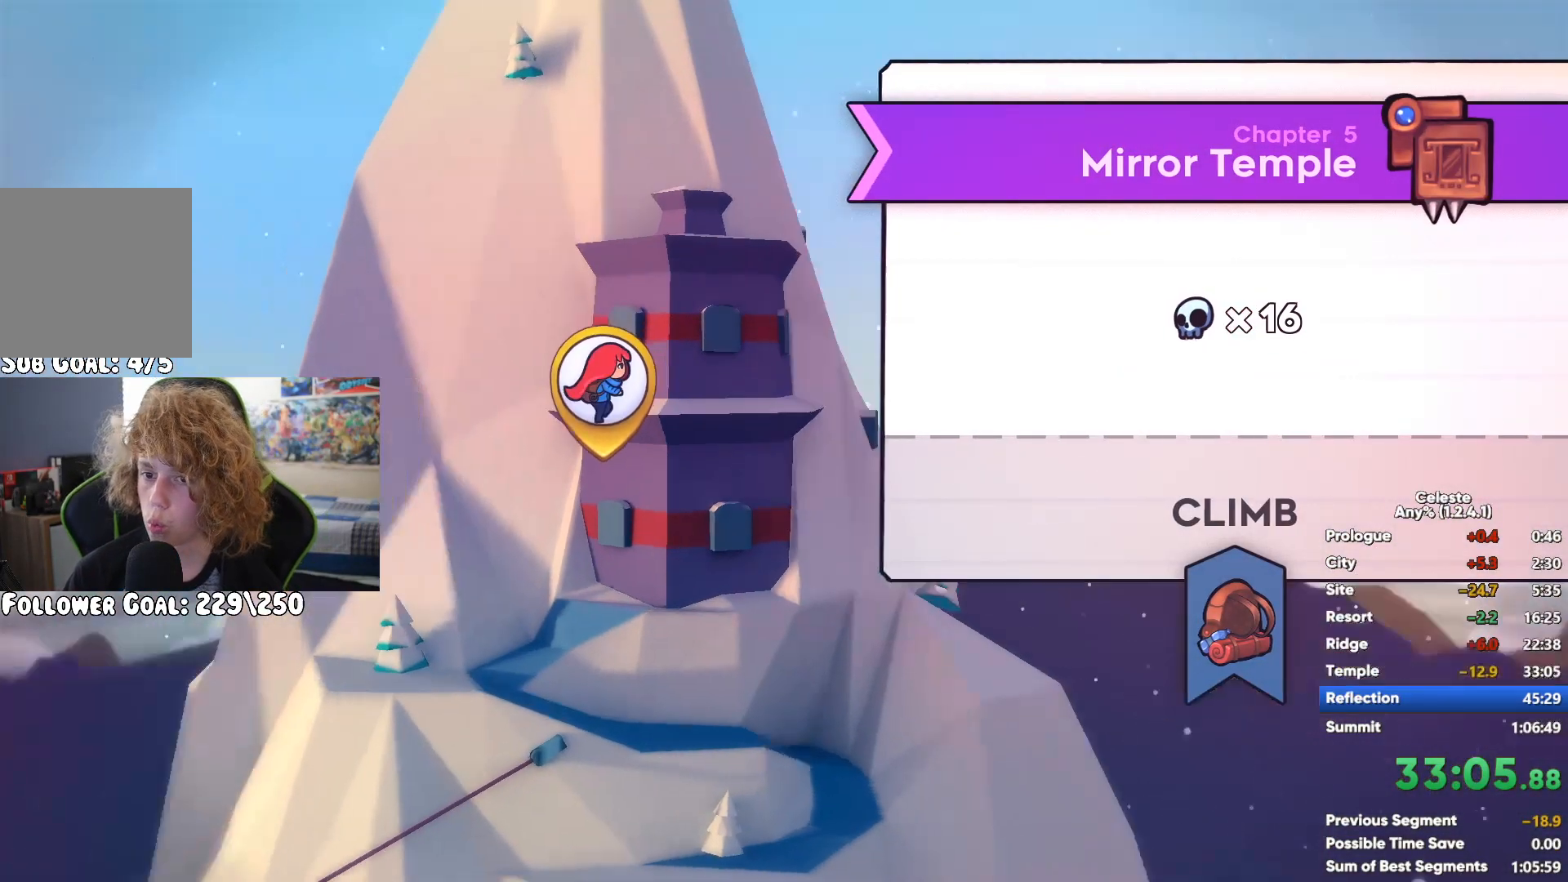
Gameplay with a controller (Xbox layout); each line is a JSON object with the inputs held at the frame after it. "button_events" lists button changes between this image and that frame as [ms after this image, input, new state], when the widget could be followed in between (sticks are given only as held states).
{"buttons": [], "left_stick": "right", "right_stick": "center", "button_events": []}
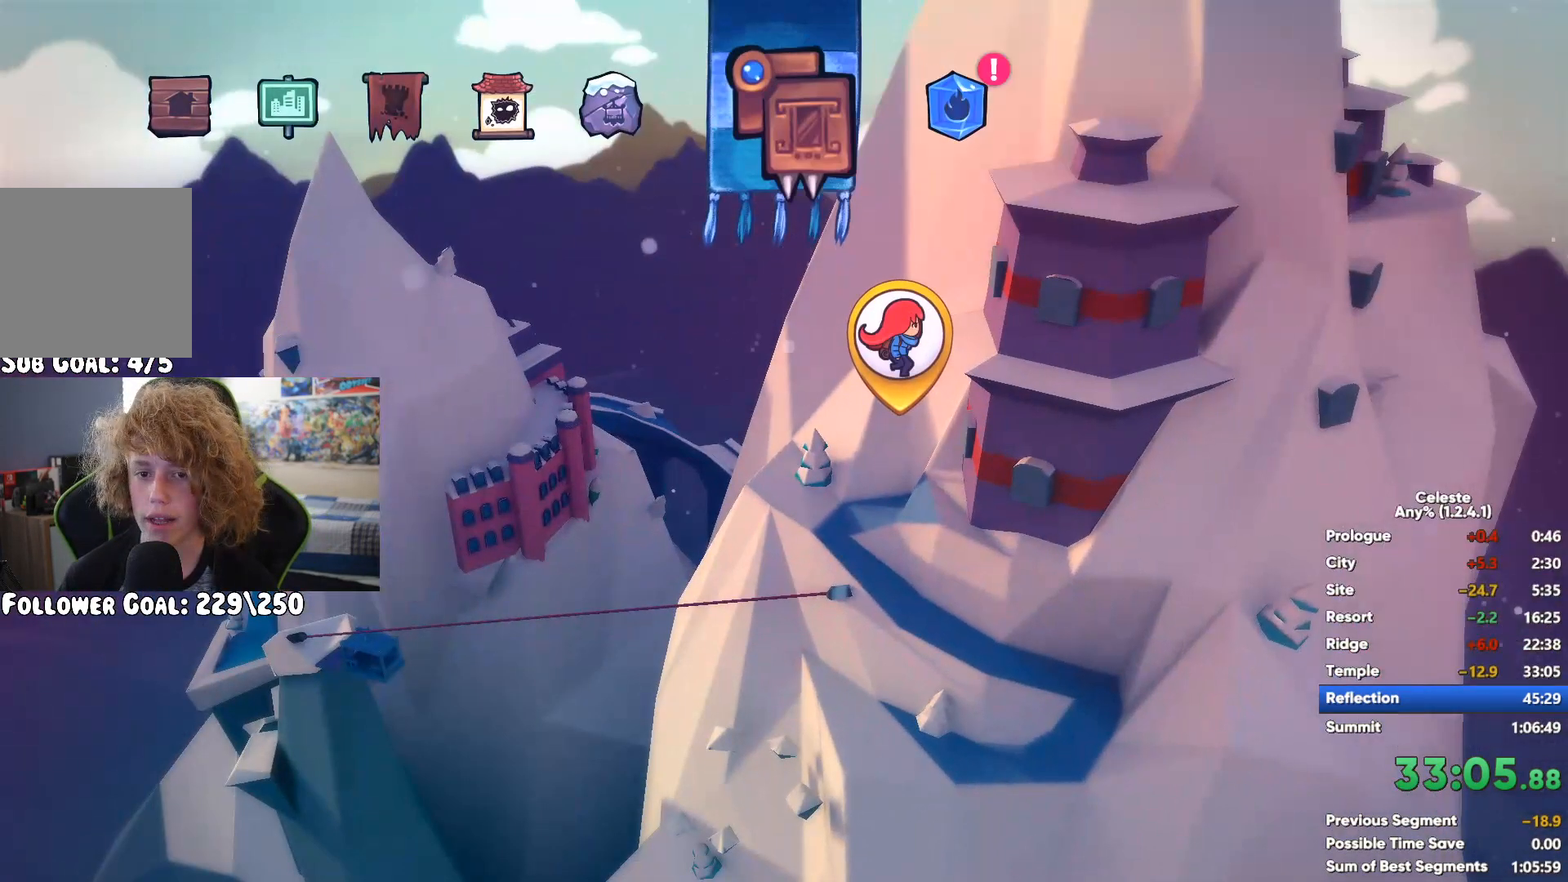
{"buttons": [], "left_stick": "center", "right_stick": "center", "button_events": []}
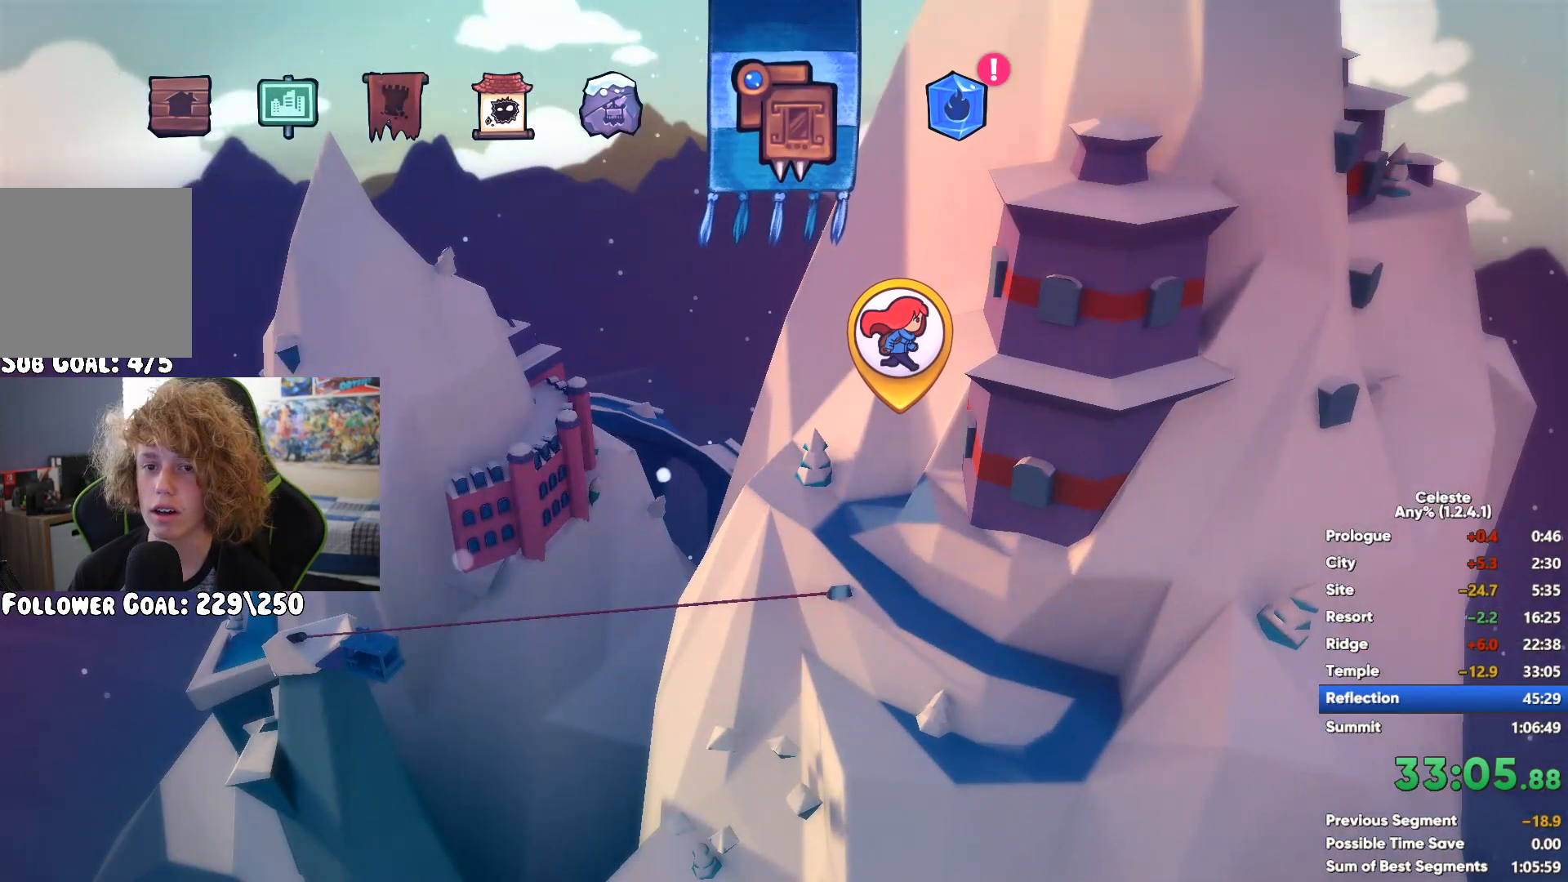
{"buttons": [], "left_stick": "center", "right_stick": "center", "button_events": [[400, "A", "down"], [483, "A", "up"]]}
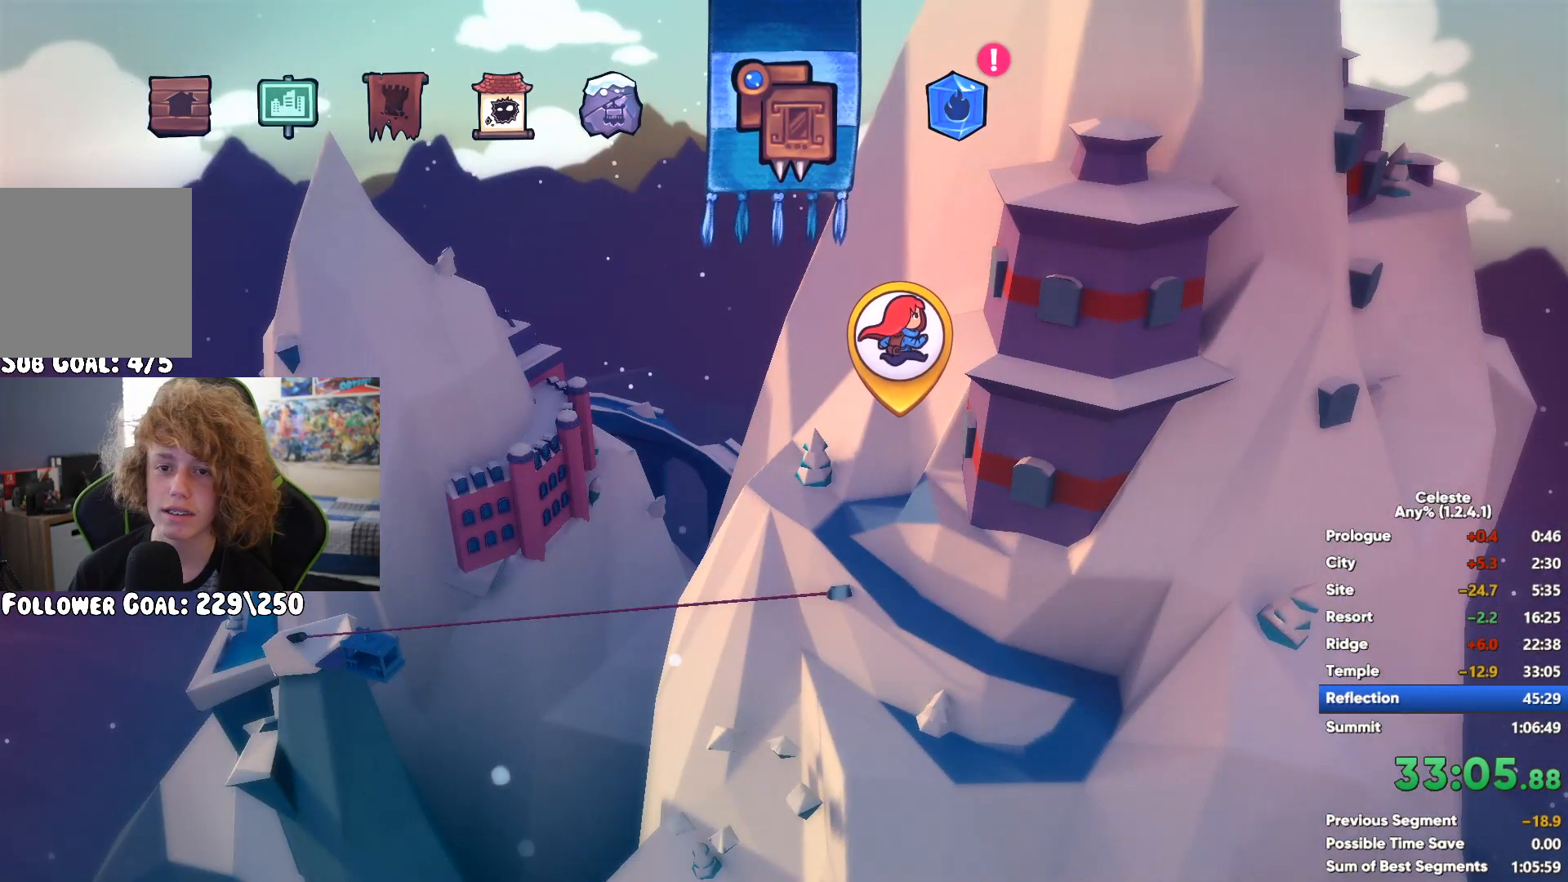
{"buttons": [], "left_stick": "center", "right_stick": "center", "button_events": [[67, "A", "down"], [150, "A", "up"], [233, "A", "down"], [317, "A", "up"], [400, "A", "down"], [483, "A", "up"]]}
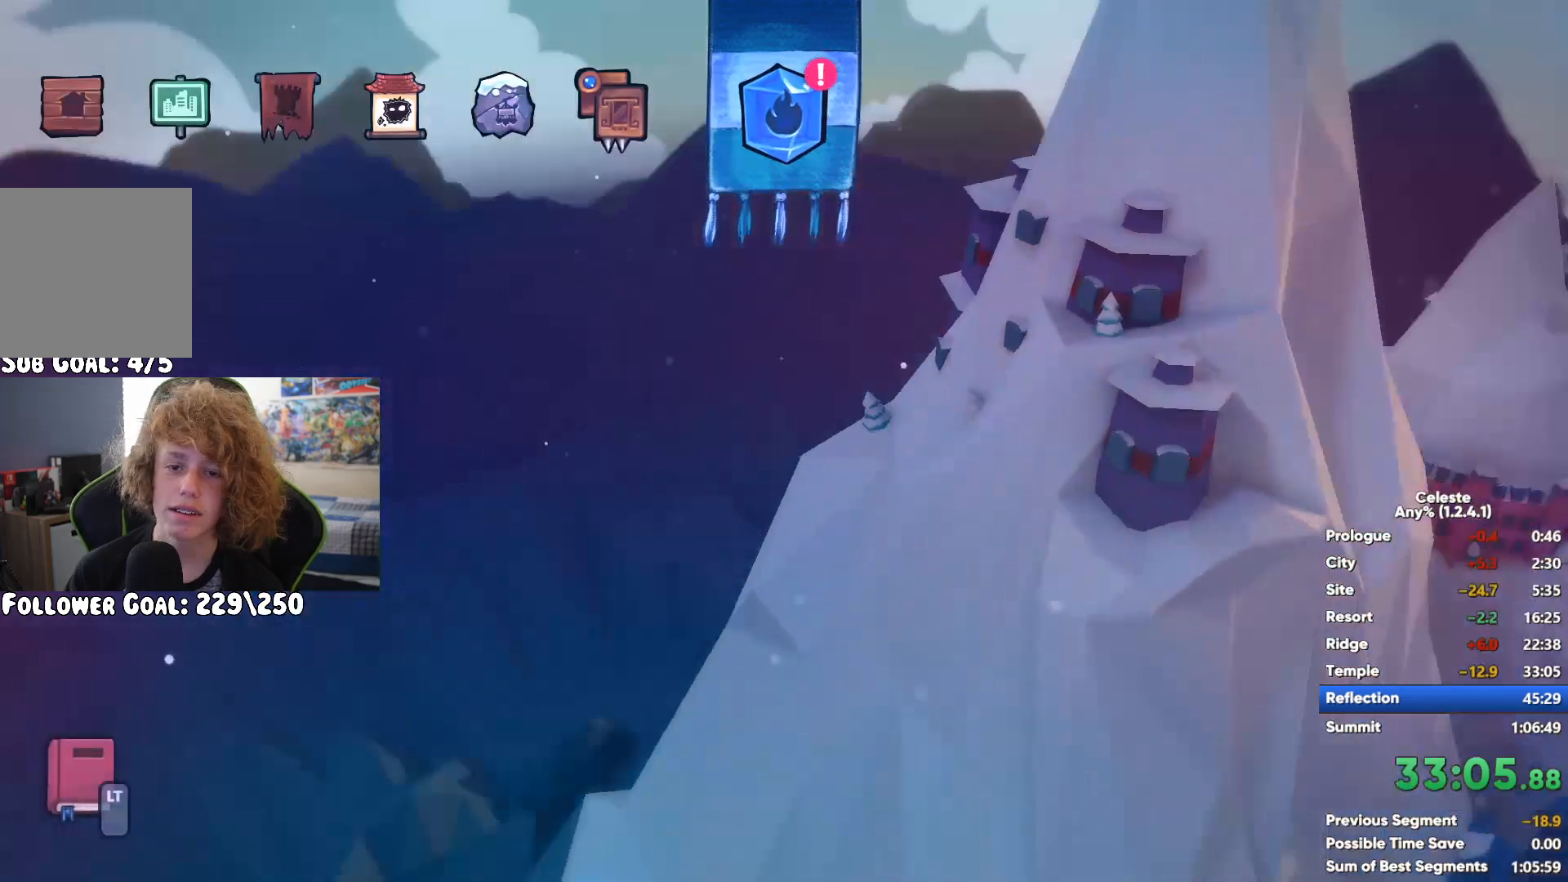
{"buttons": [], "left_stick": "center", "right_stick": "center", "button_events": [[67, "A", "down"], [133, "A", "up"], [217, "A", "down"], [283, "A", "up"], [400, "A", "down"], [450, "A", "up"]]}
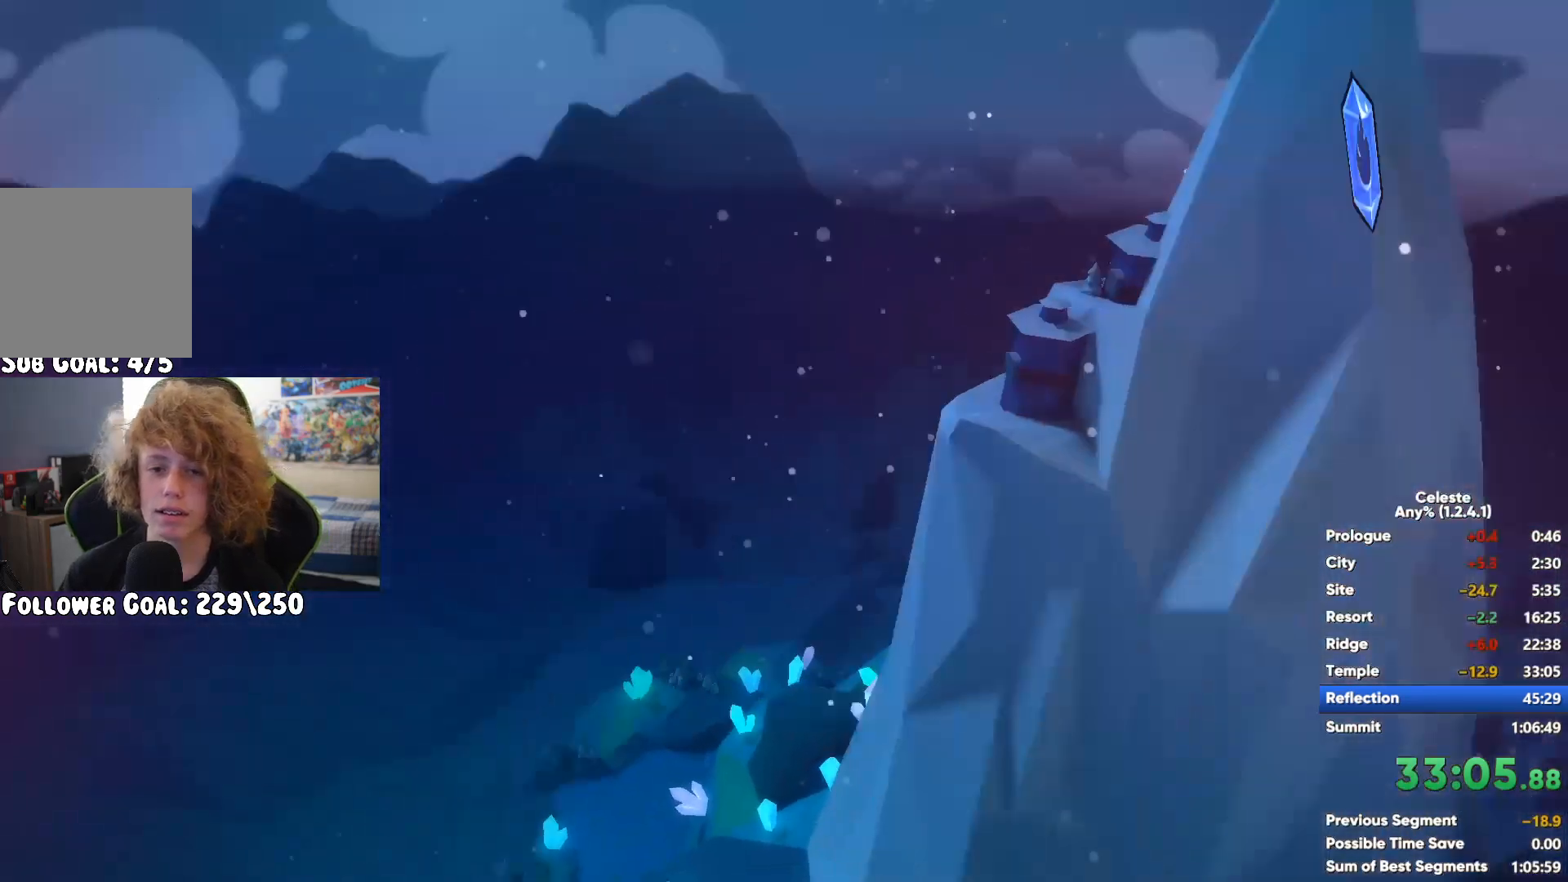
{"buttons": [], "left_stick": "center", "right_stick": "center", "button_events": [[50, "A", "down"], [133, "A", "up"]]}
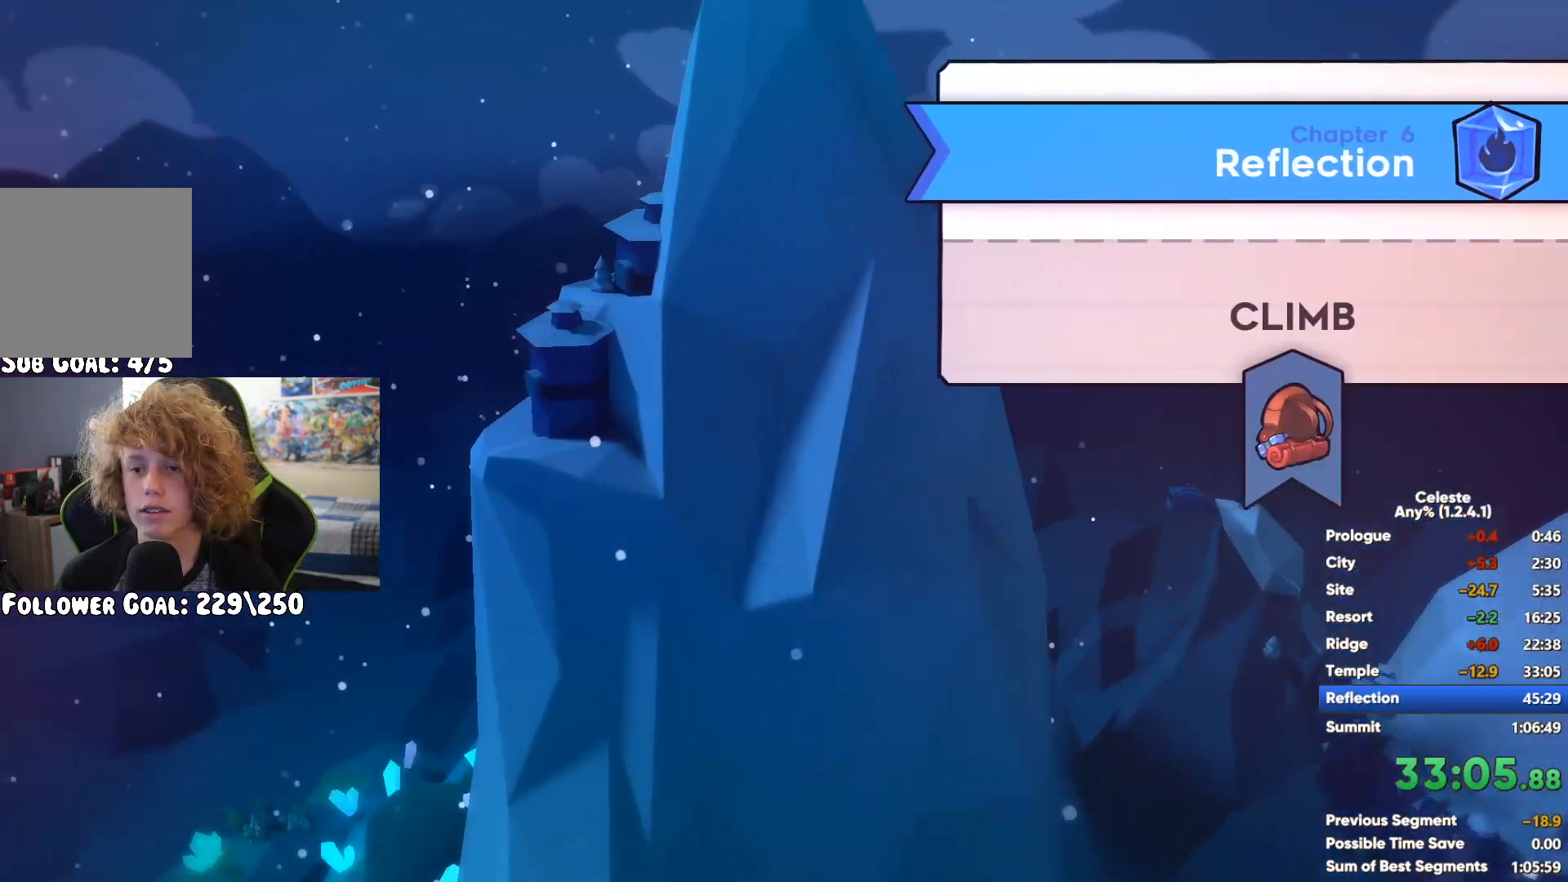
{"buttons": [], "left_stick": "center", "right_stick": "center", "button_events": []}
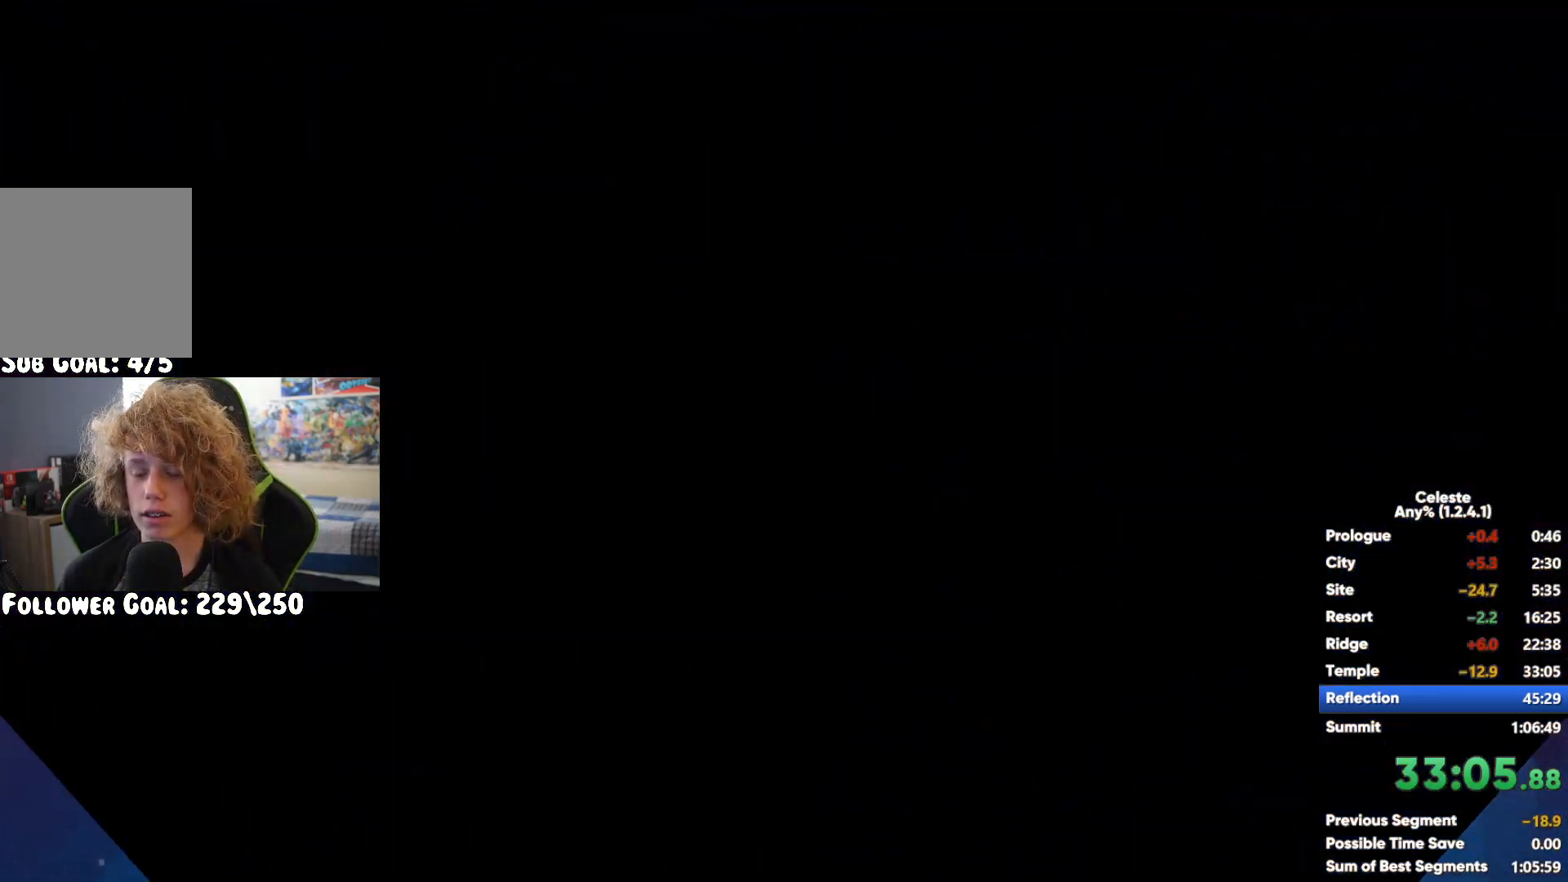
{"buttons": [], "left_stick": "center", "right_stick": "center", "button_events": []}
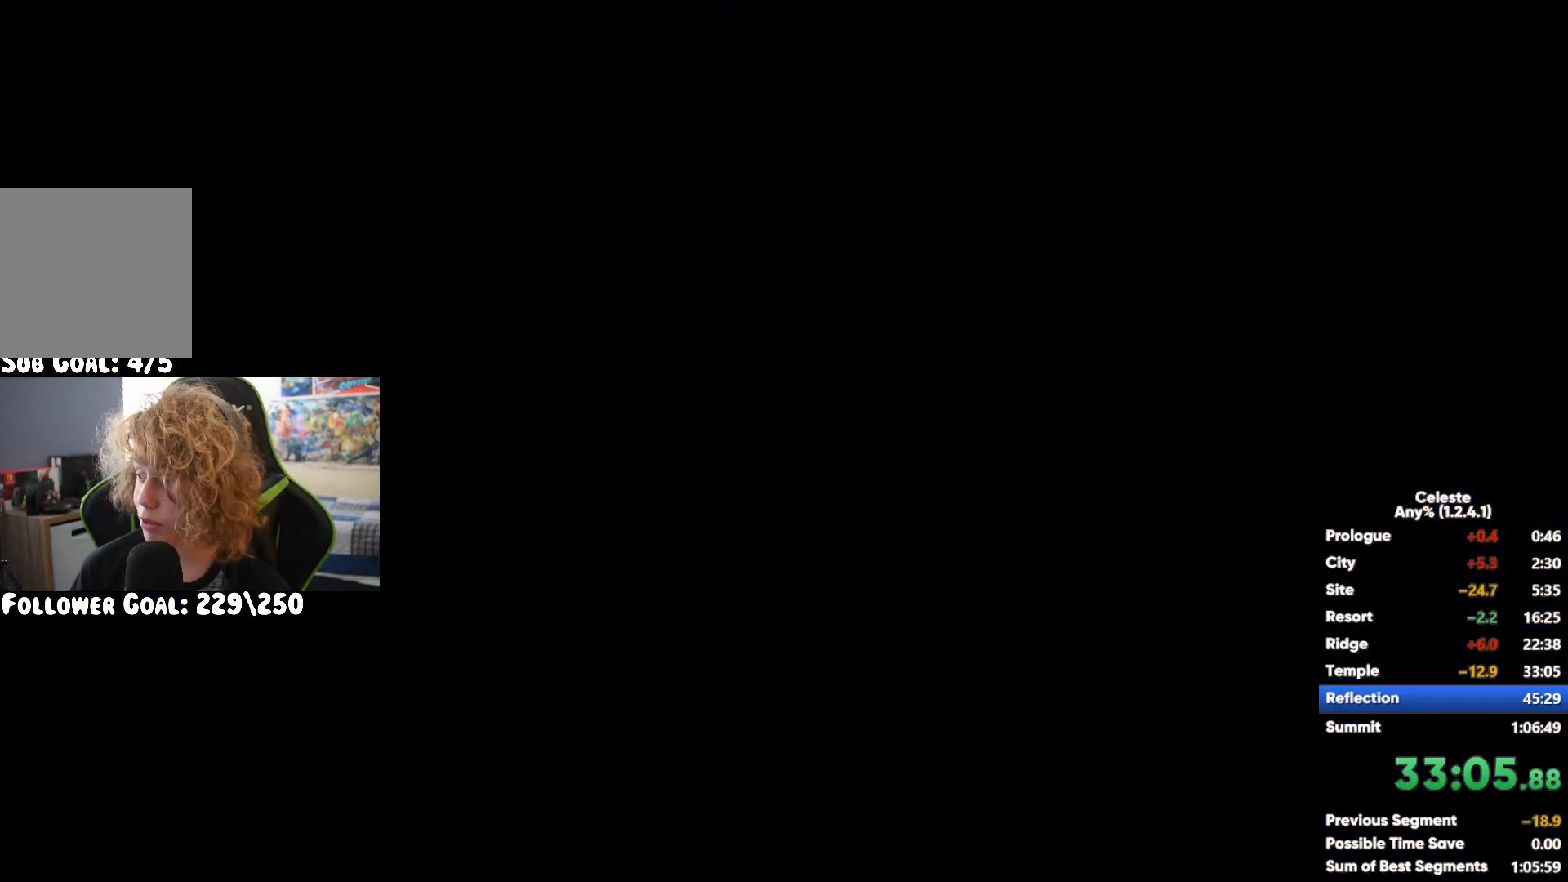
{"buttons": [], "left_stick": "up-right", "right_stick": "center", "button_events": []}
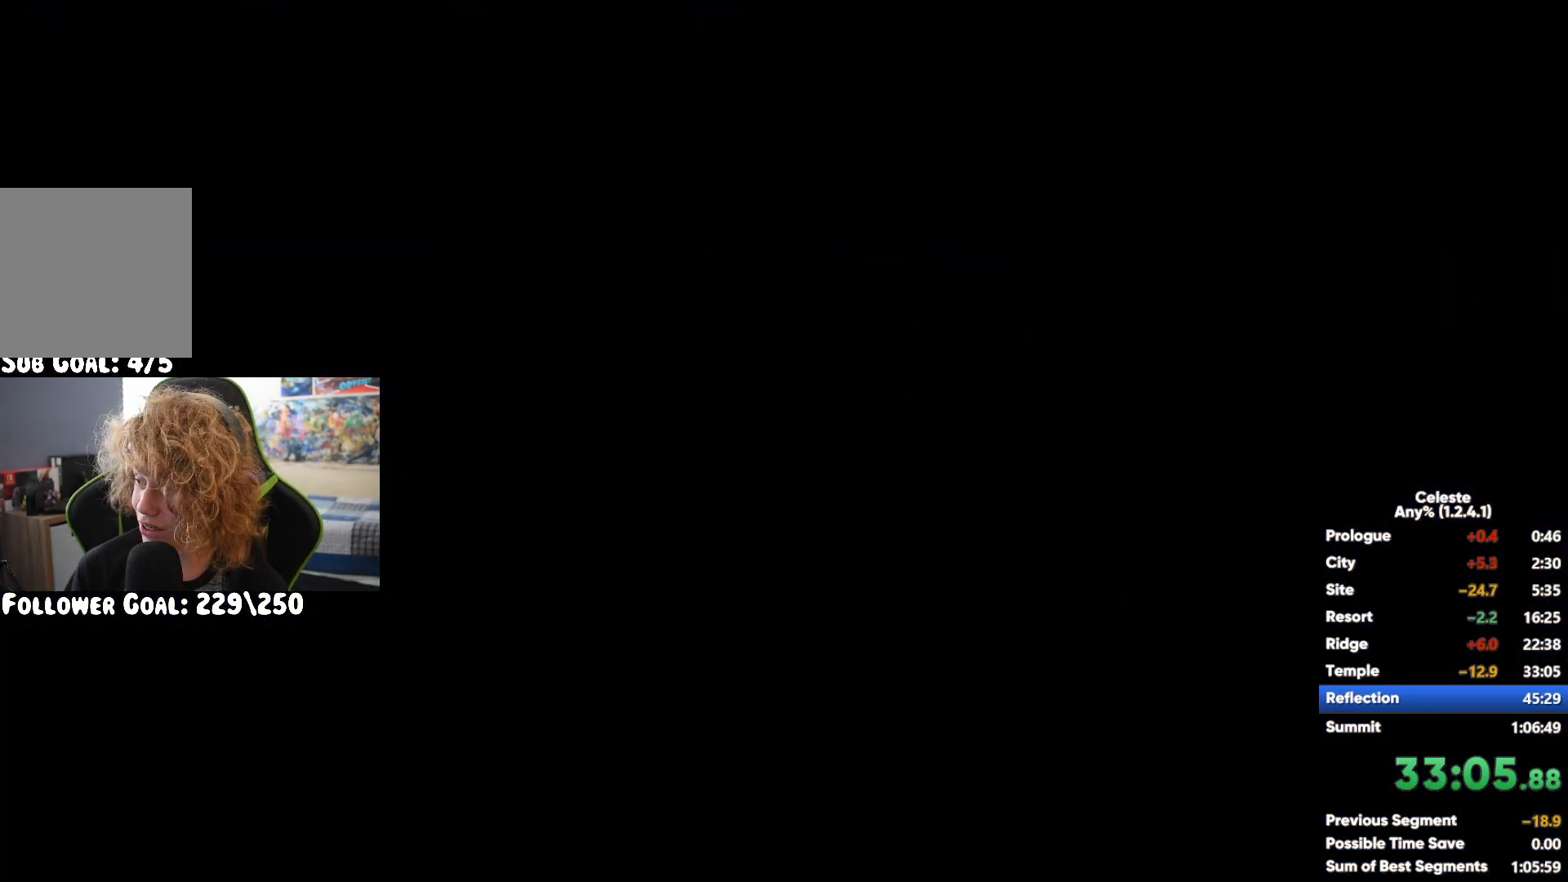
{"buttons": ["A"], "left_stick": "up-right", "right_stick": "center", "button_events": [[133, "A", "down"], [250, "A", "up"], [300, "A", "down"], [383, "A", "up"], [467, "A", "down"]]}
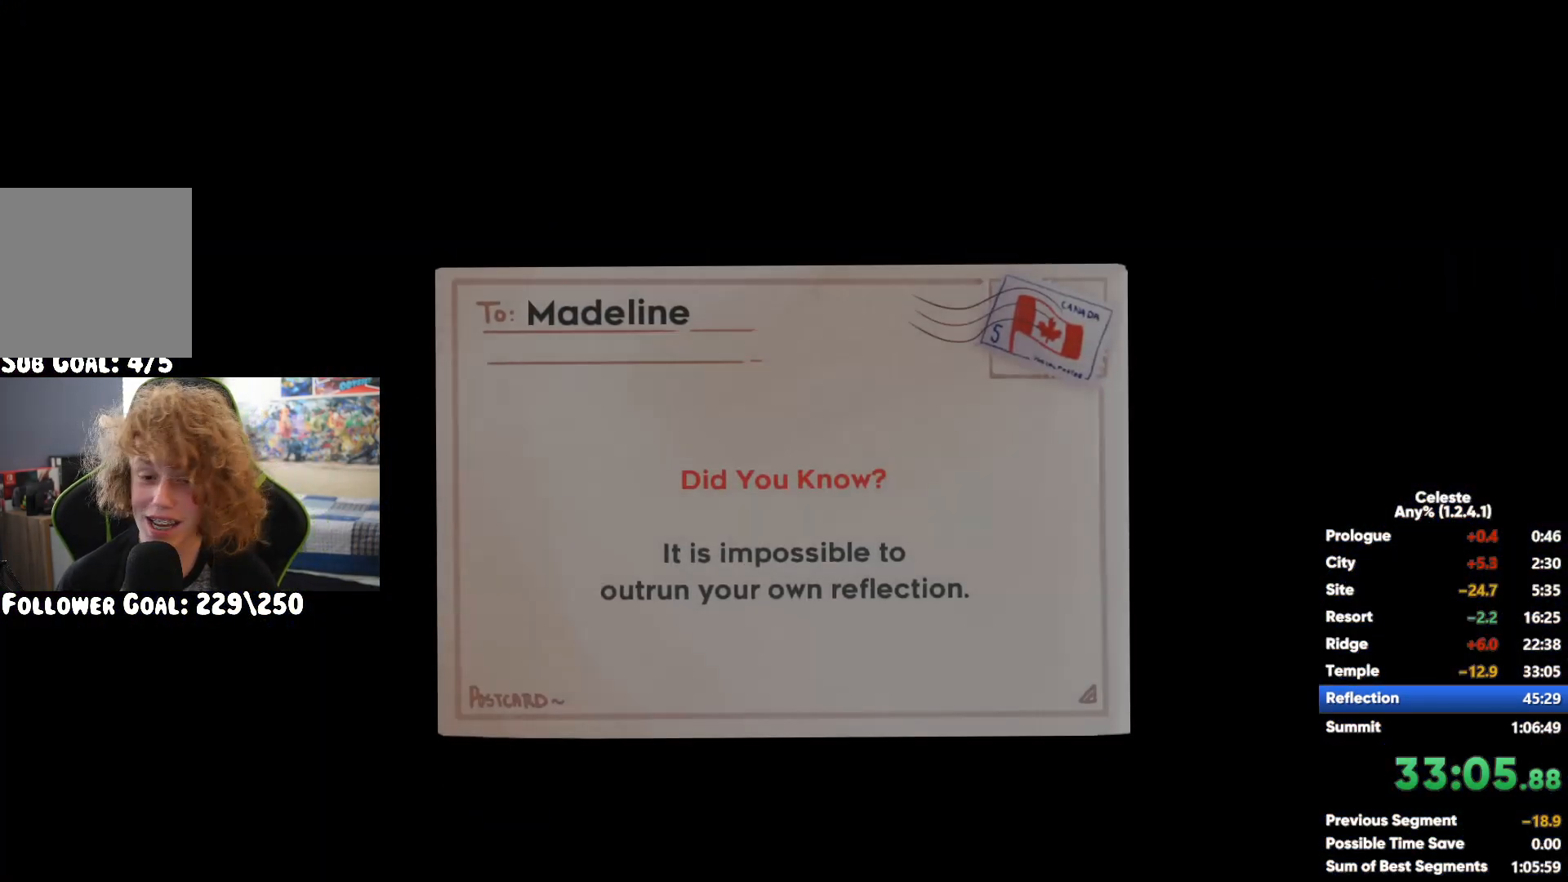
{"buttons": ["A"], "left_stick": "up", "right_stick": "center", "button_events": [[50, "A", "up"], [133, "A", "down"]]}
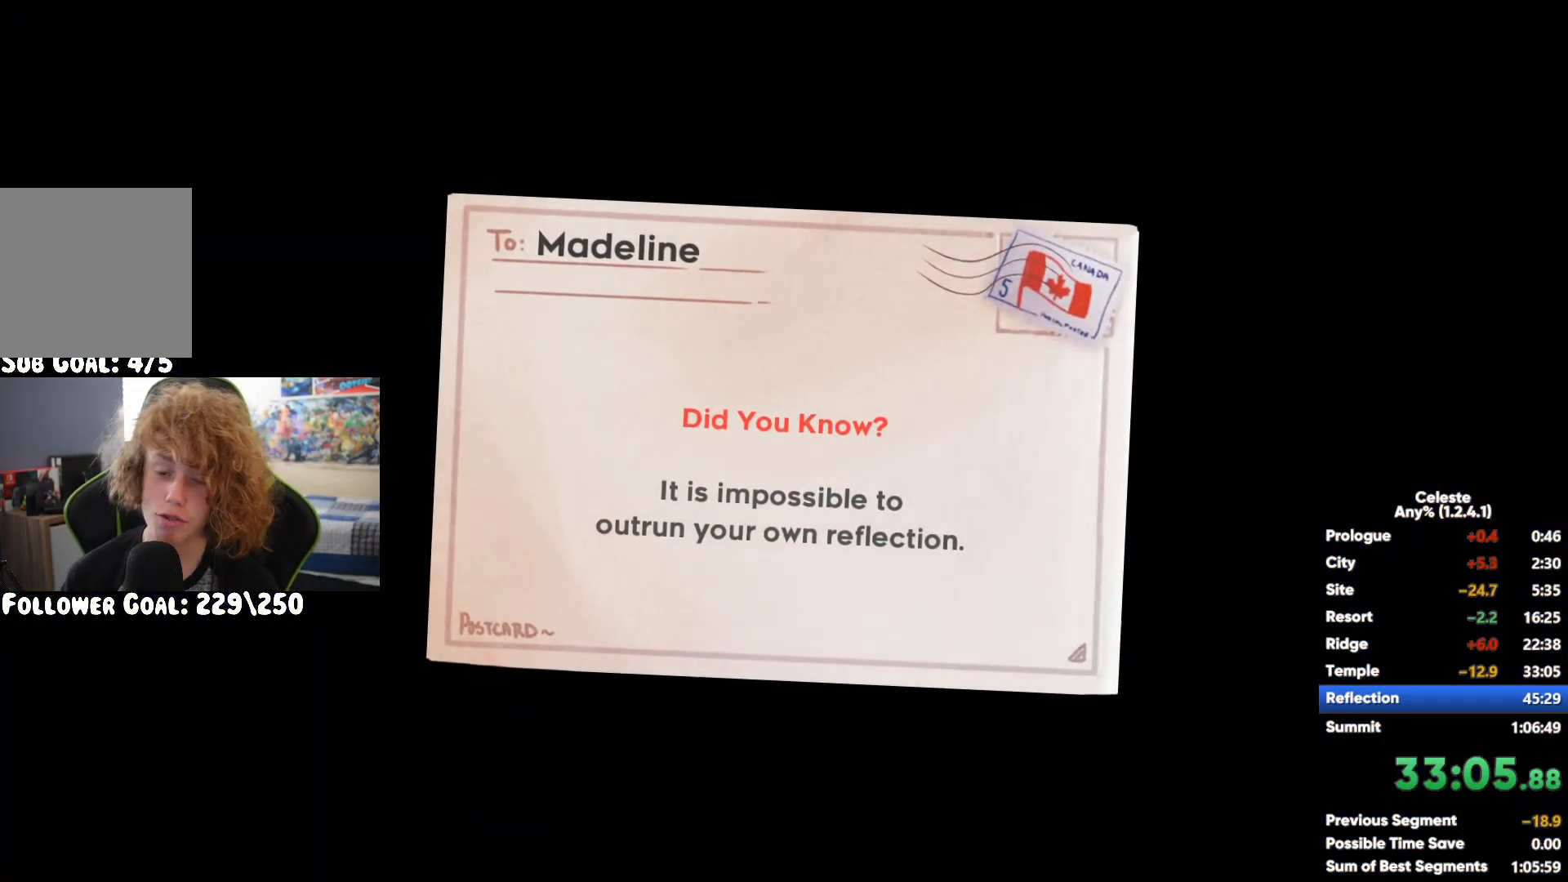
{"buttons": ["A"], "left_stick": "center", "right_stick": "center", "button_events": [[33, "A", "up"], [100, "A", "down"], [217, "A", "up"], [300, "A", "down"], [400, "A", "up"], [483, "A", "down"]]}
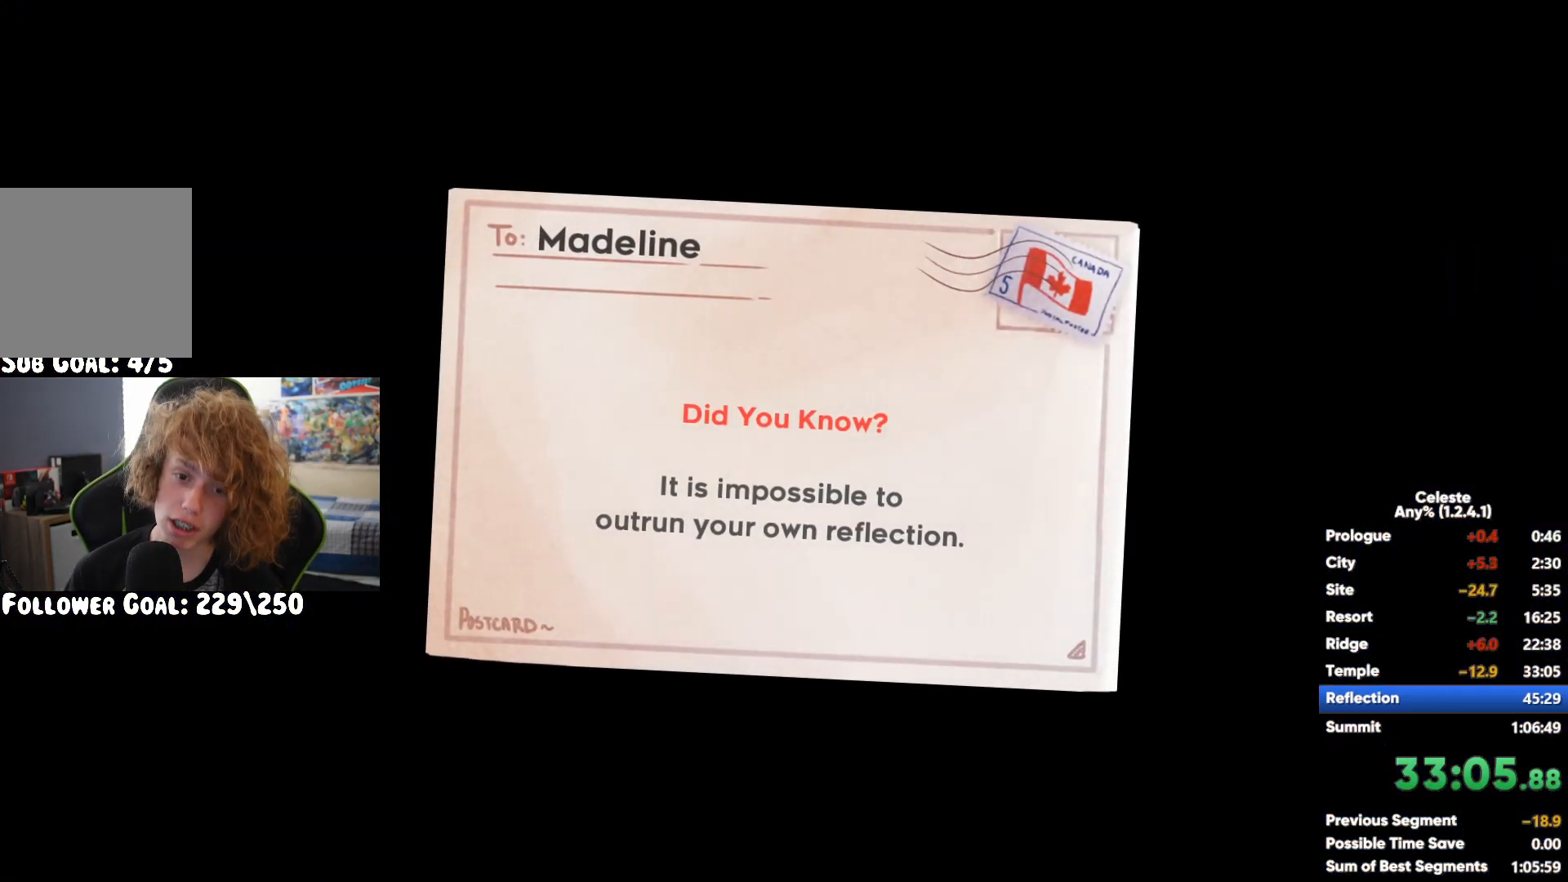
{"buttons": [], "left_stick": "center", "right_stick": "center", "button_events": [[83, "A", "up"], [167, "A", "down"], [267, "A", "up"], [350, "A", "down"], [433, "A", "up"]]}
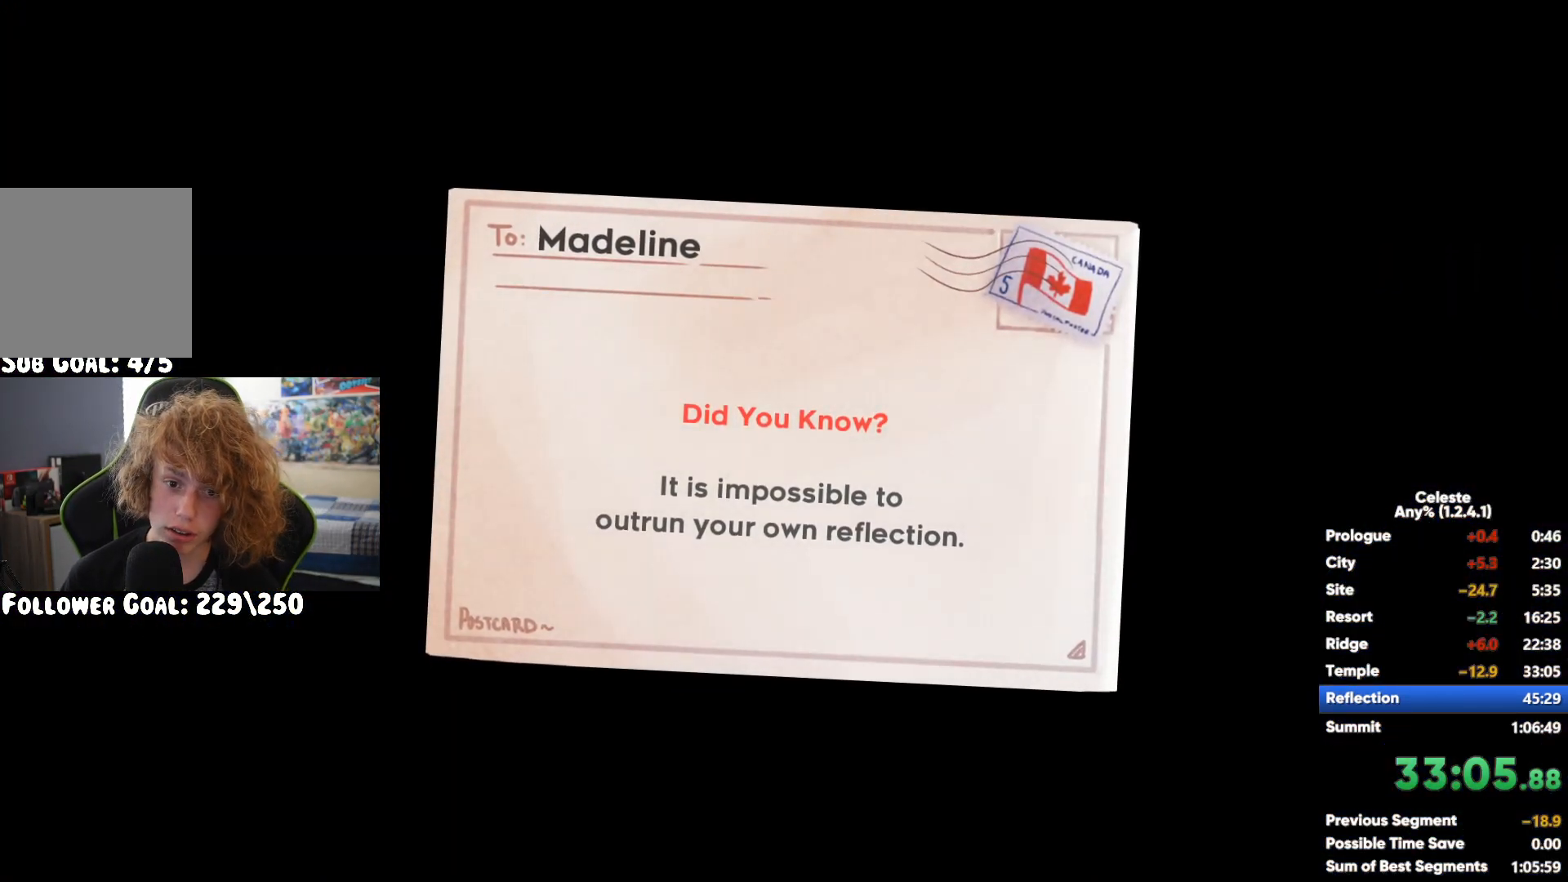
{"buttons": [], "left_stick": "center", "right_stick": "center", "button_events": [[17, "A", "down"], [117, "A", "up"]]}
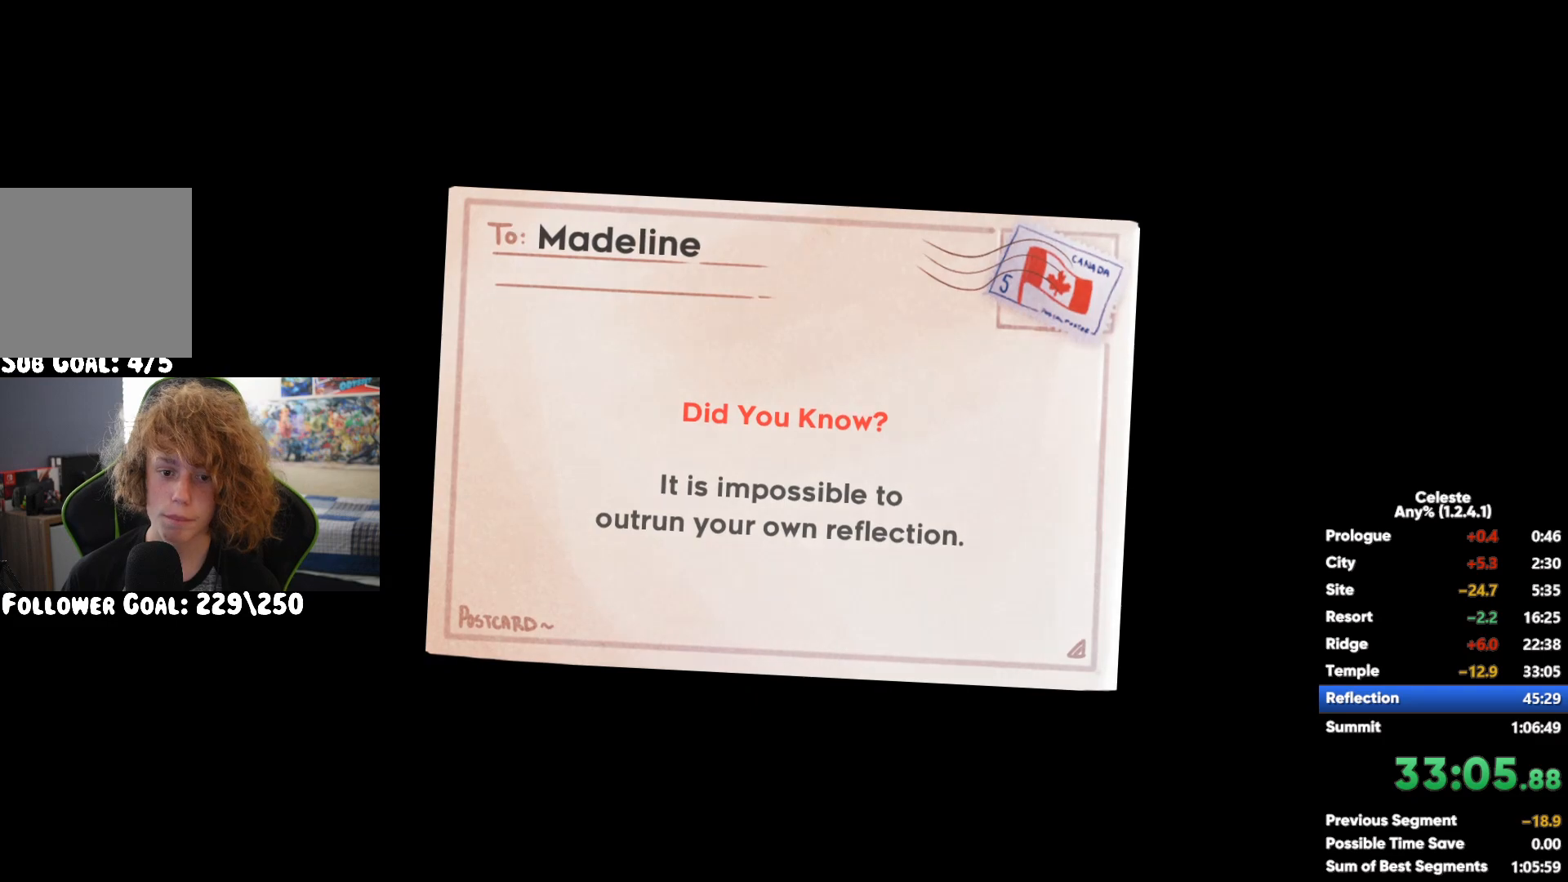
{"buttons": [], "left_stick": "right", "right_stick": "center", "button_events": []}
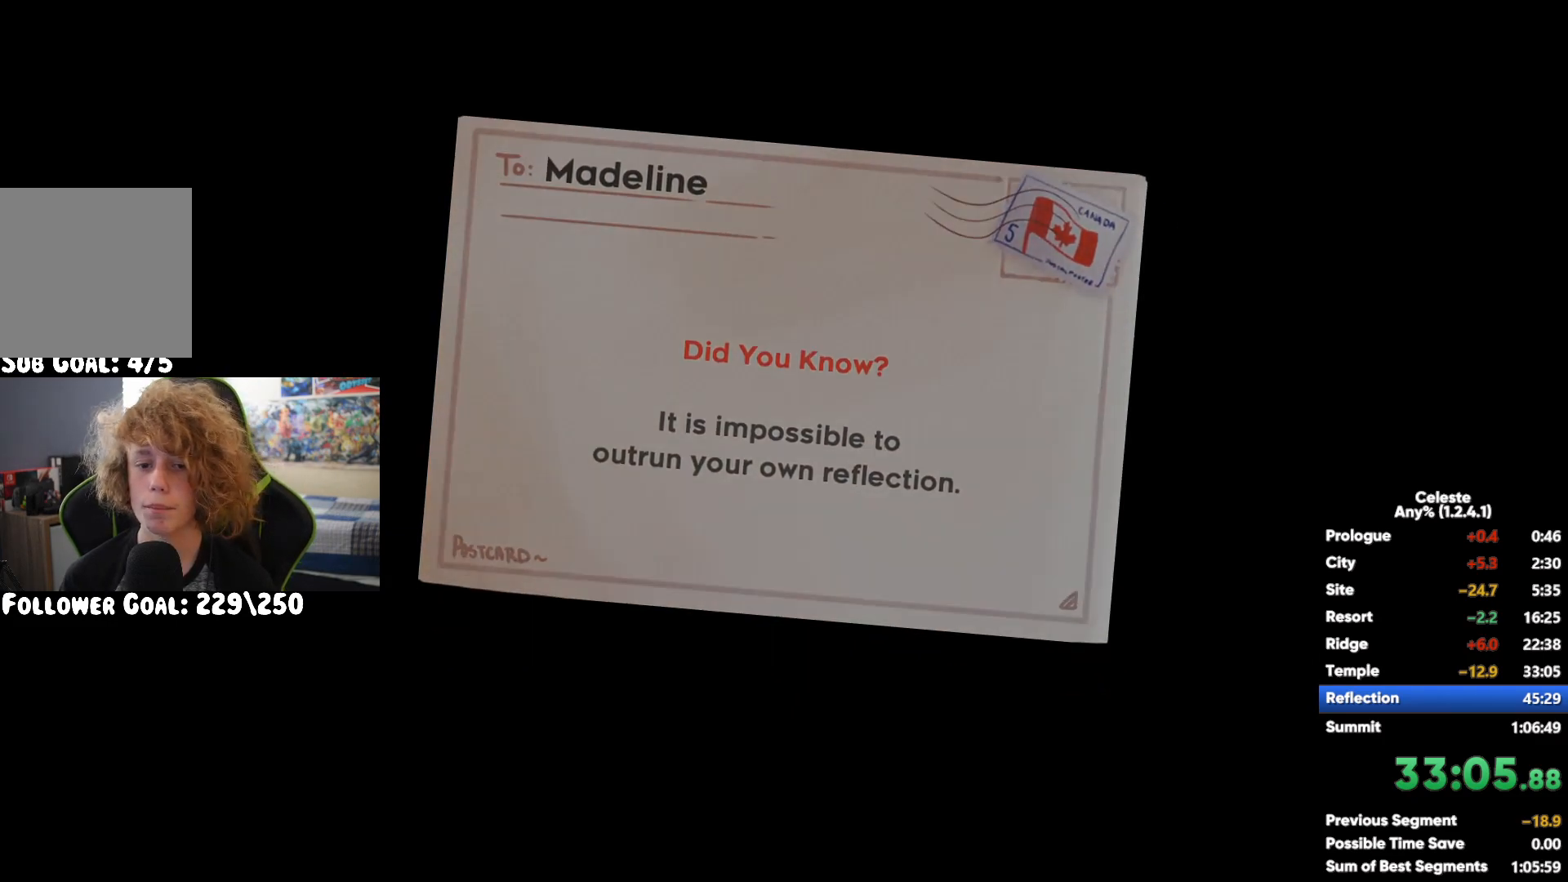
{"buttons": [], "left_stick": "right", "right_stick": "center", "button_events": []}
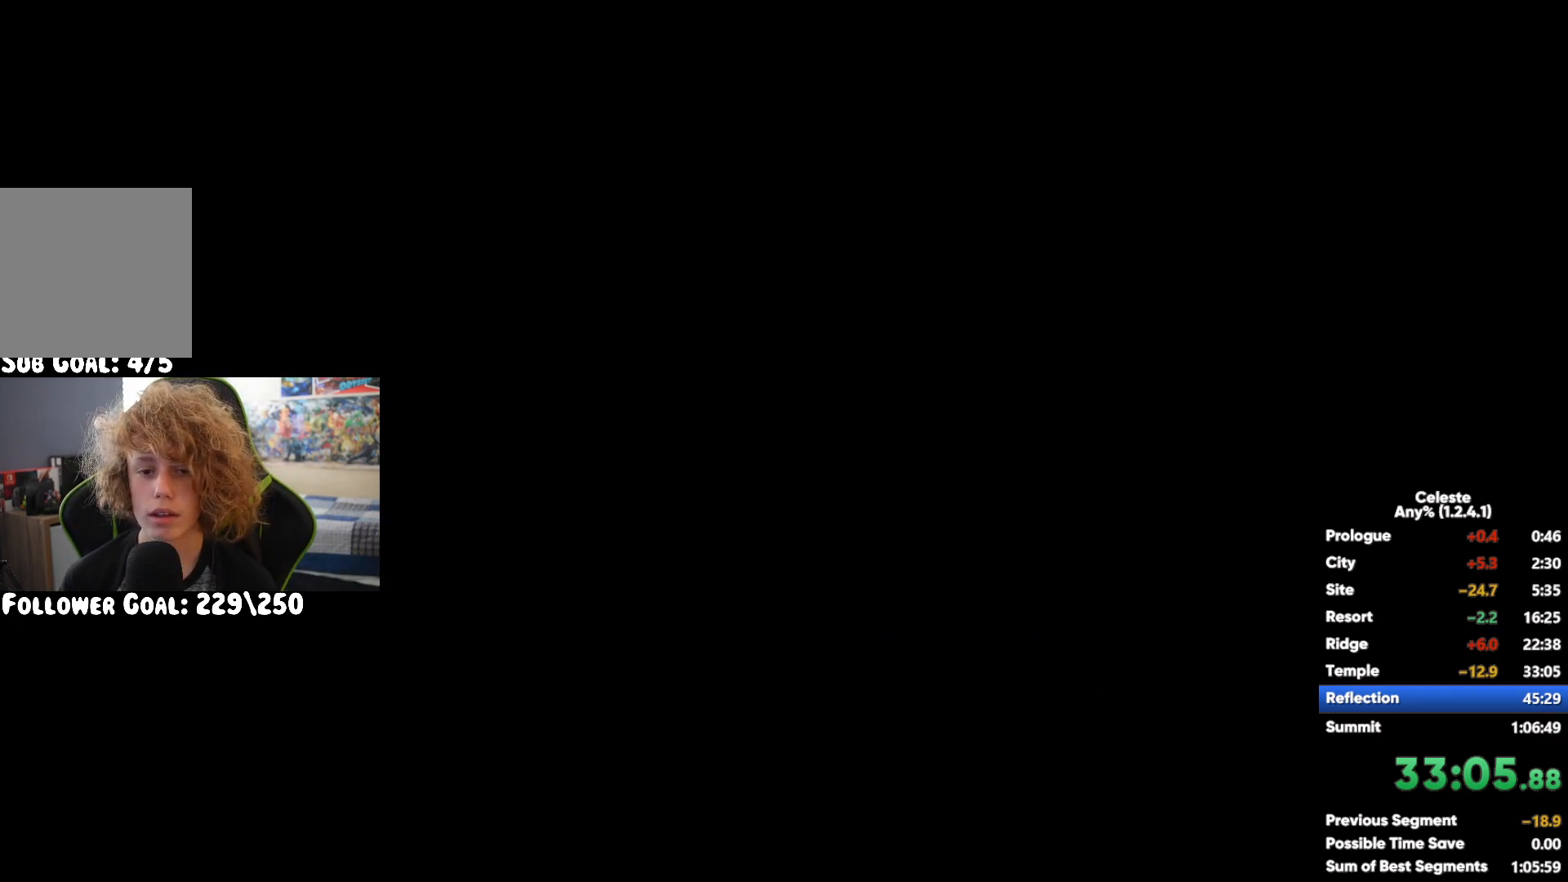
{"buttons": [], "left_stick": "center", "right_stick": "center", "button_events": []}
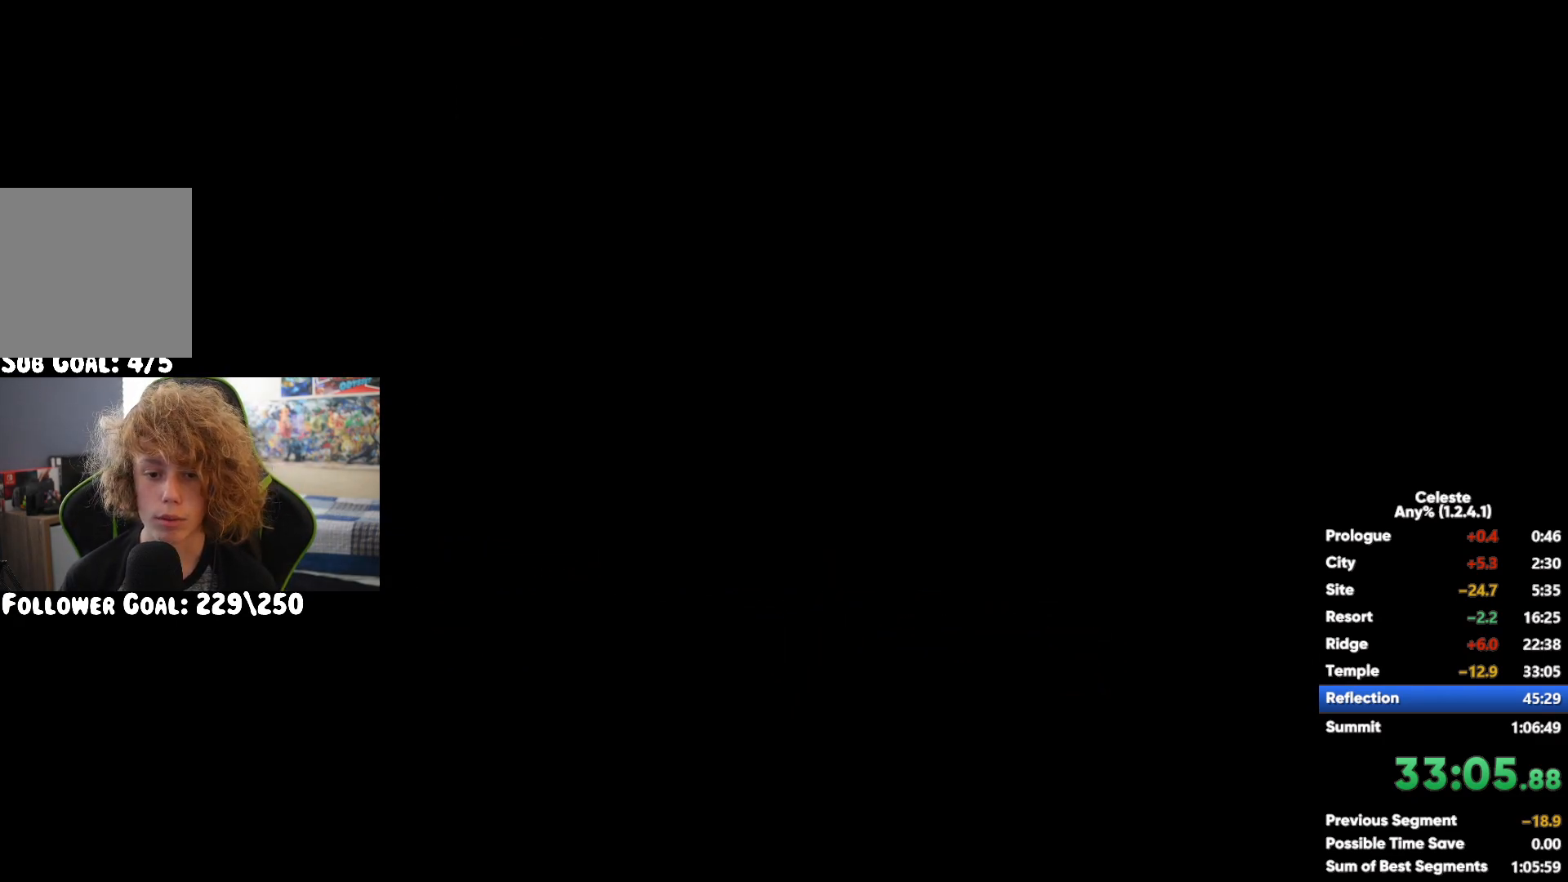
{"buttons": [], "left_stick": "center", "right_stick": "center", "button_events": []}
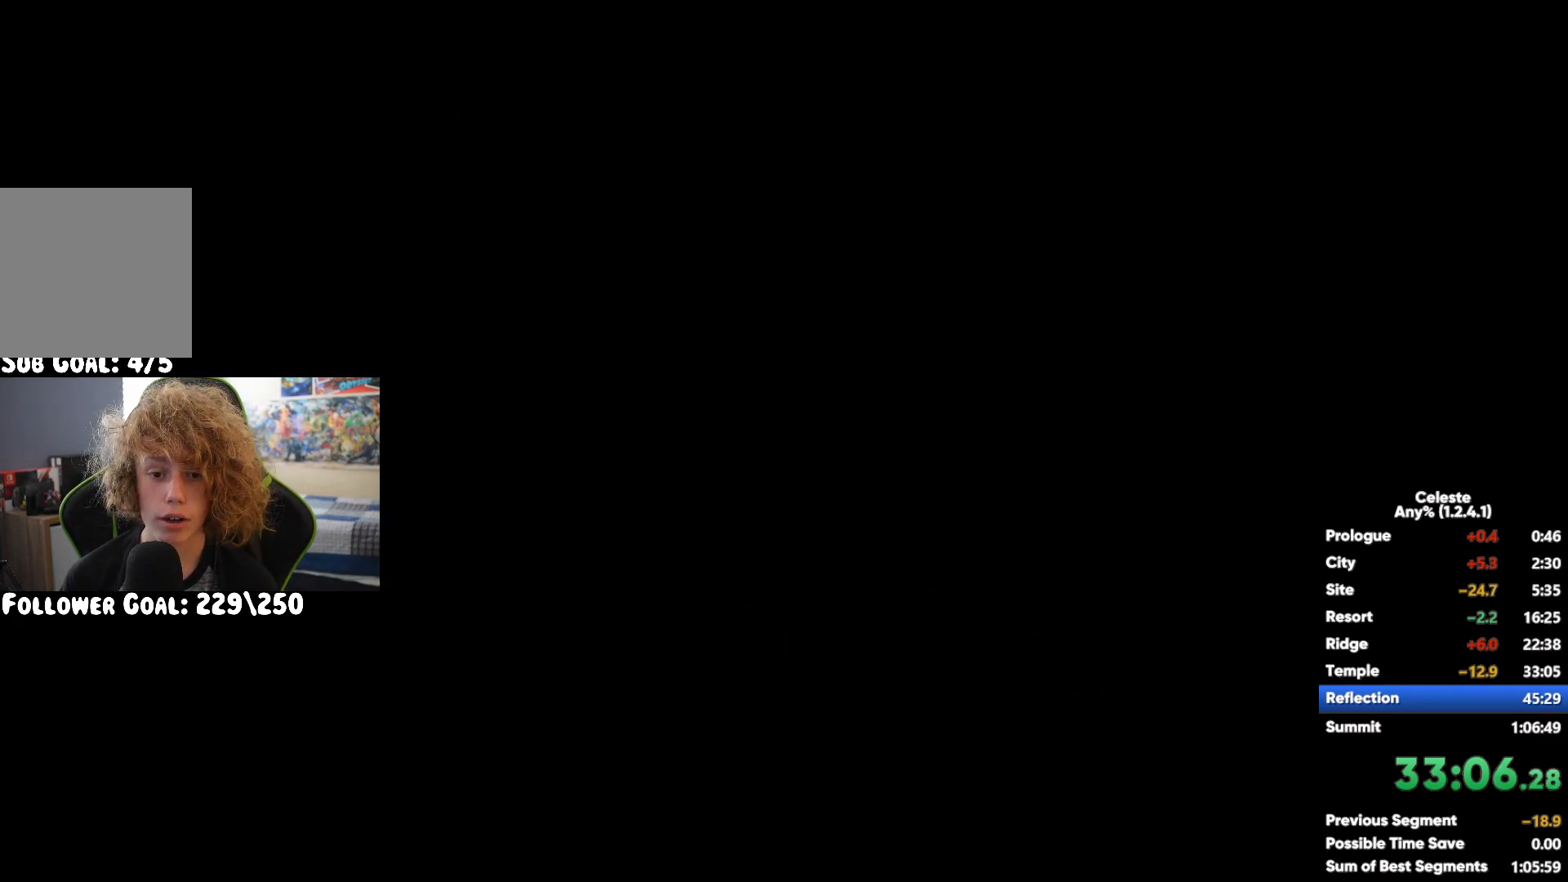
{"buttons": [], "left_stick": "center", "right_stick": "center", "button_events": []}
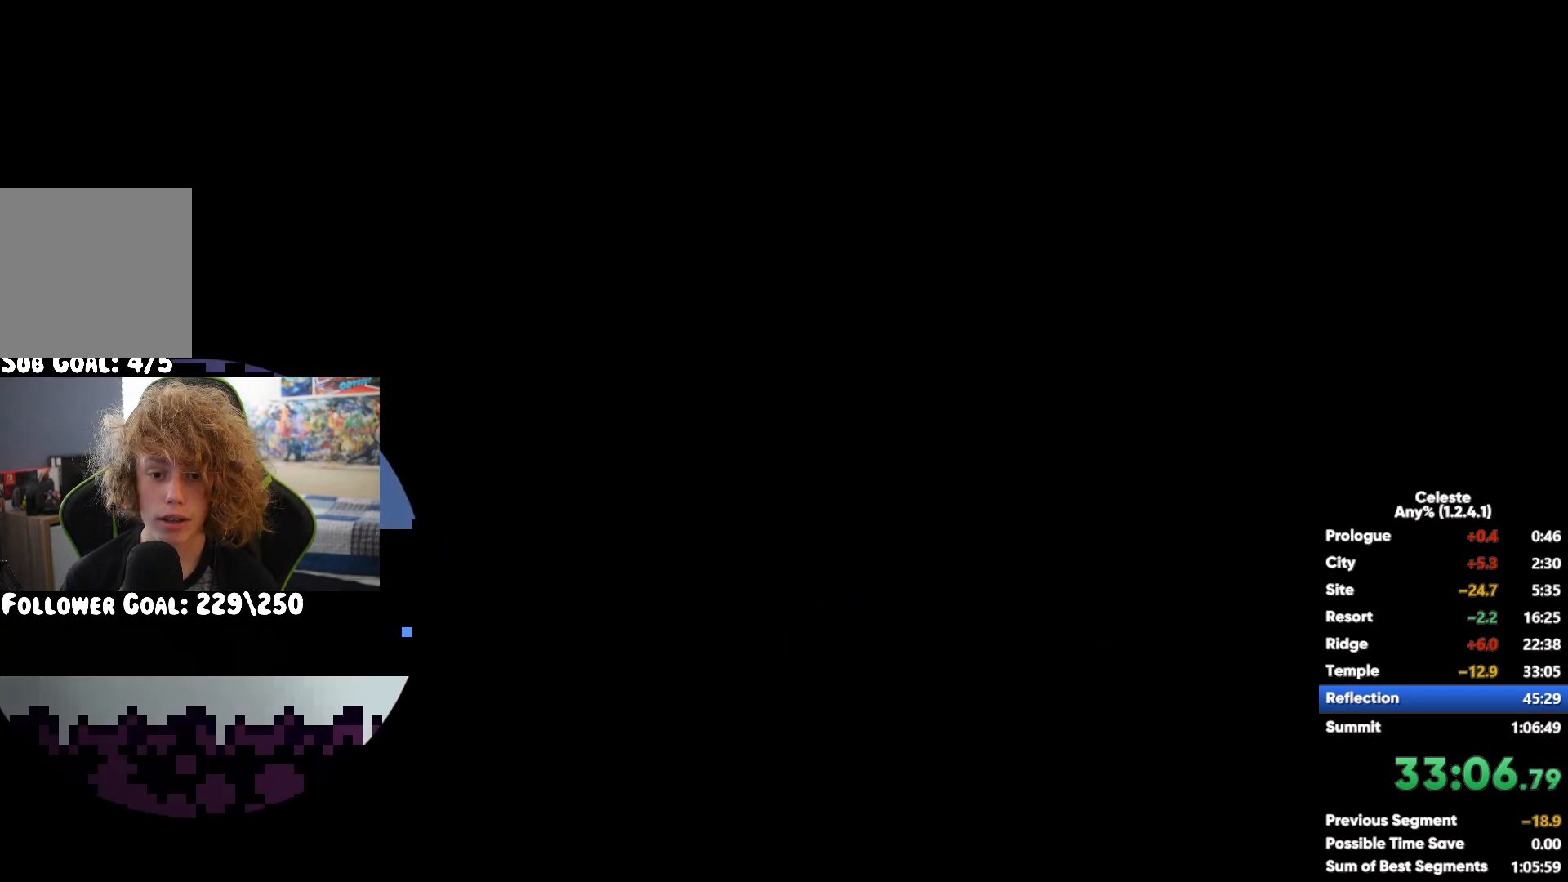
{"buttons": [], "left_stick": "center", "right_stick": "center", "button_events": []}
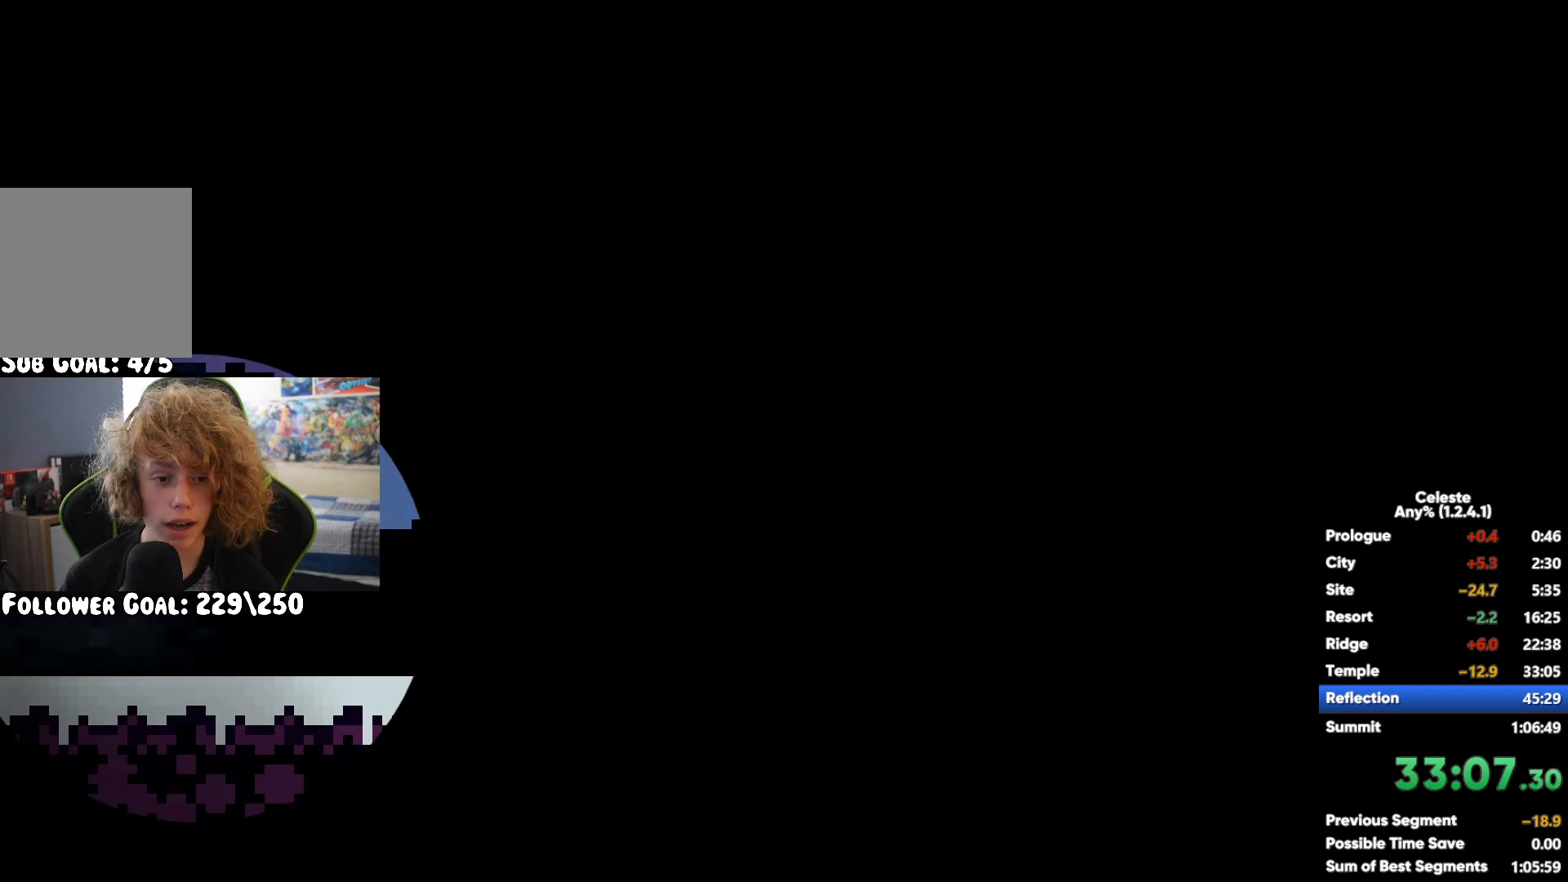
{"buttons": [], "left_stick": "center", "right_stick": "center", "button_events": []}
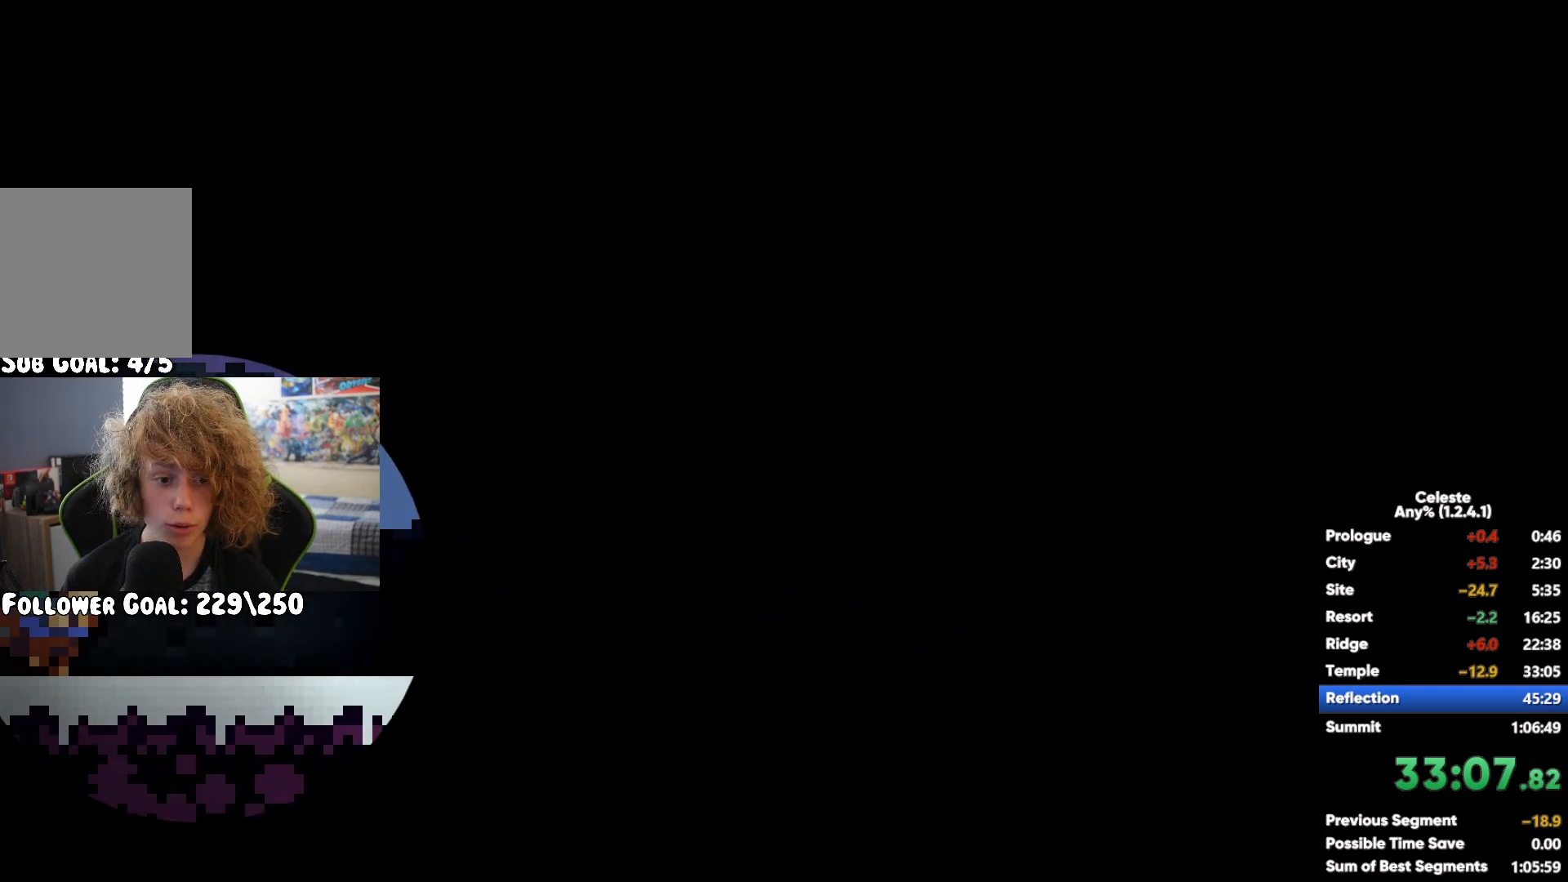
{"buttons": [], "left_stick": "center", "right_stick": "center", "button_events": [[33, "START", "down"], [200, "START", "up"], [350, "A", "down"], [433, "A", "up"]]}
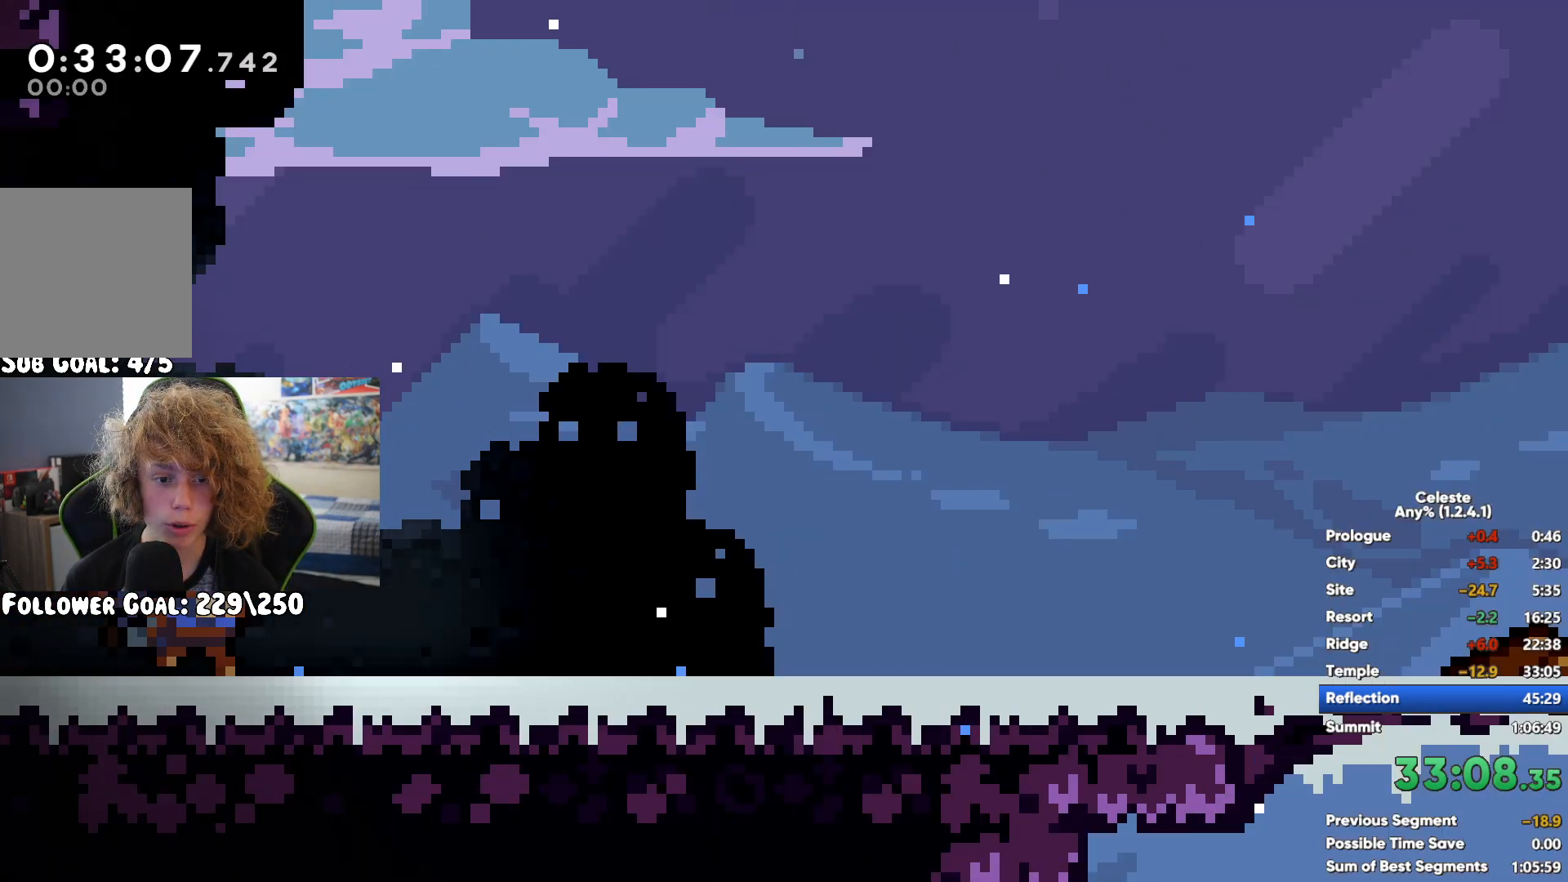
{"buttons": [], "left_stick": "right", "right_stick": "center", "button_events": []}
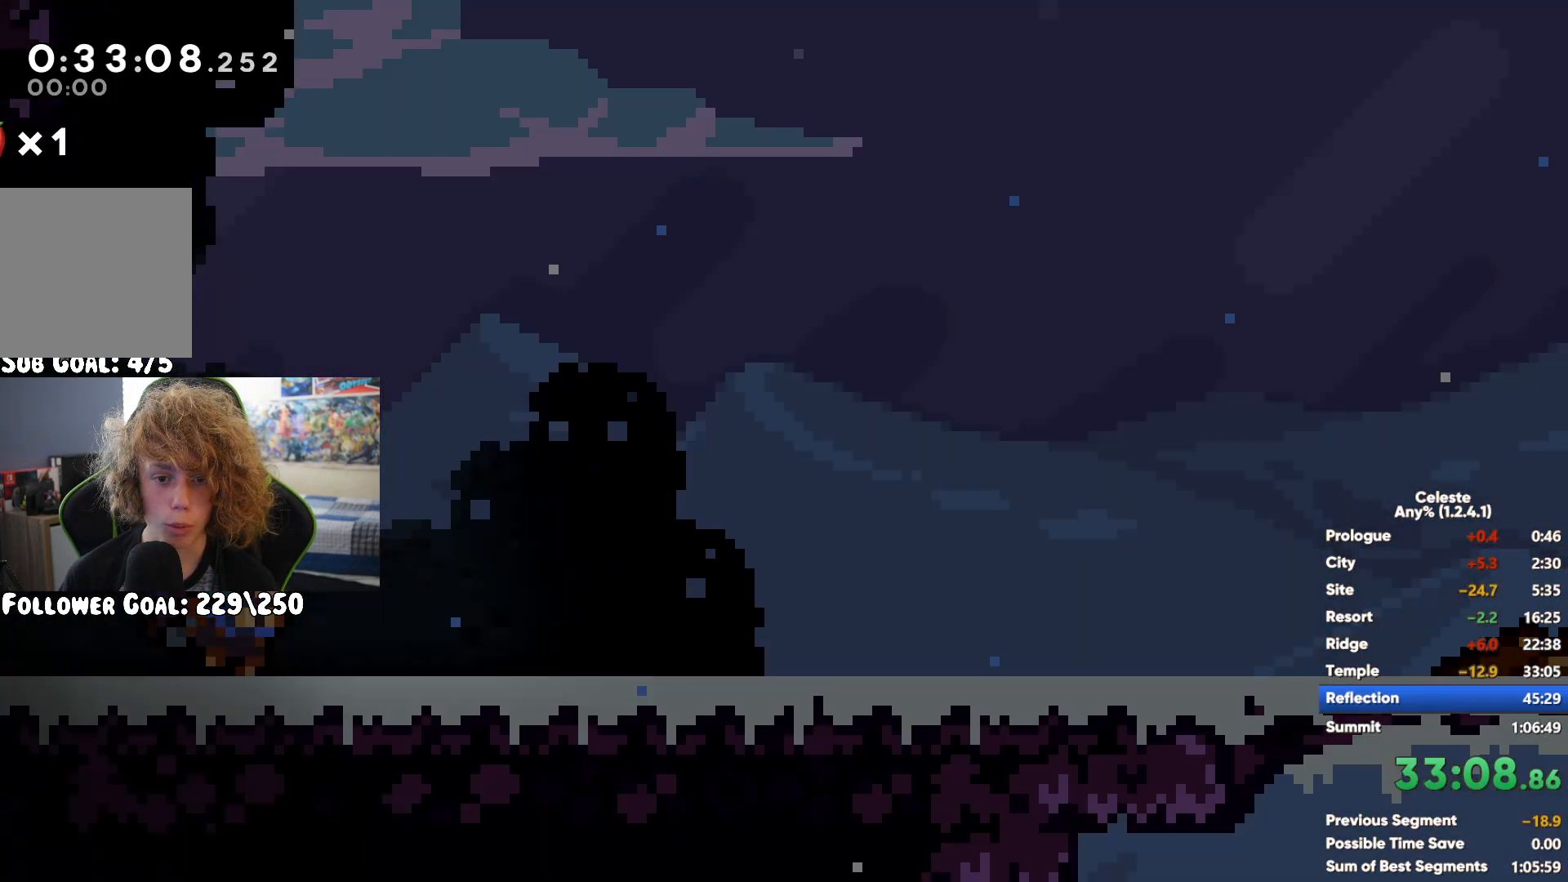
{"buttons": [], "left_stick": "up-right", "right_stick": "center", "button_events": [[333, "A", "down"], [483, "A", "up"]]}
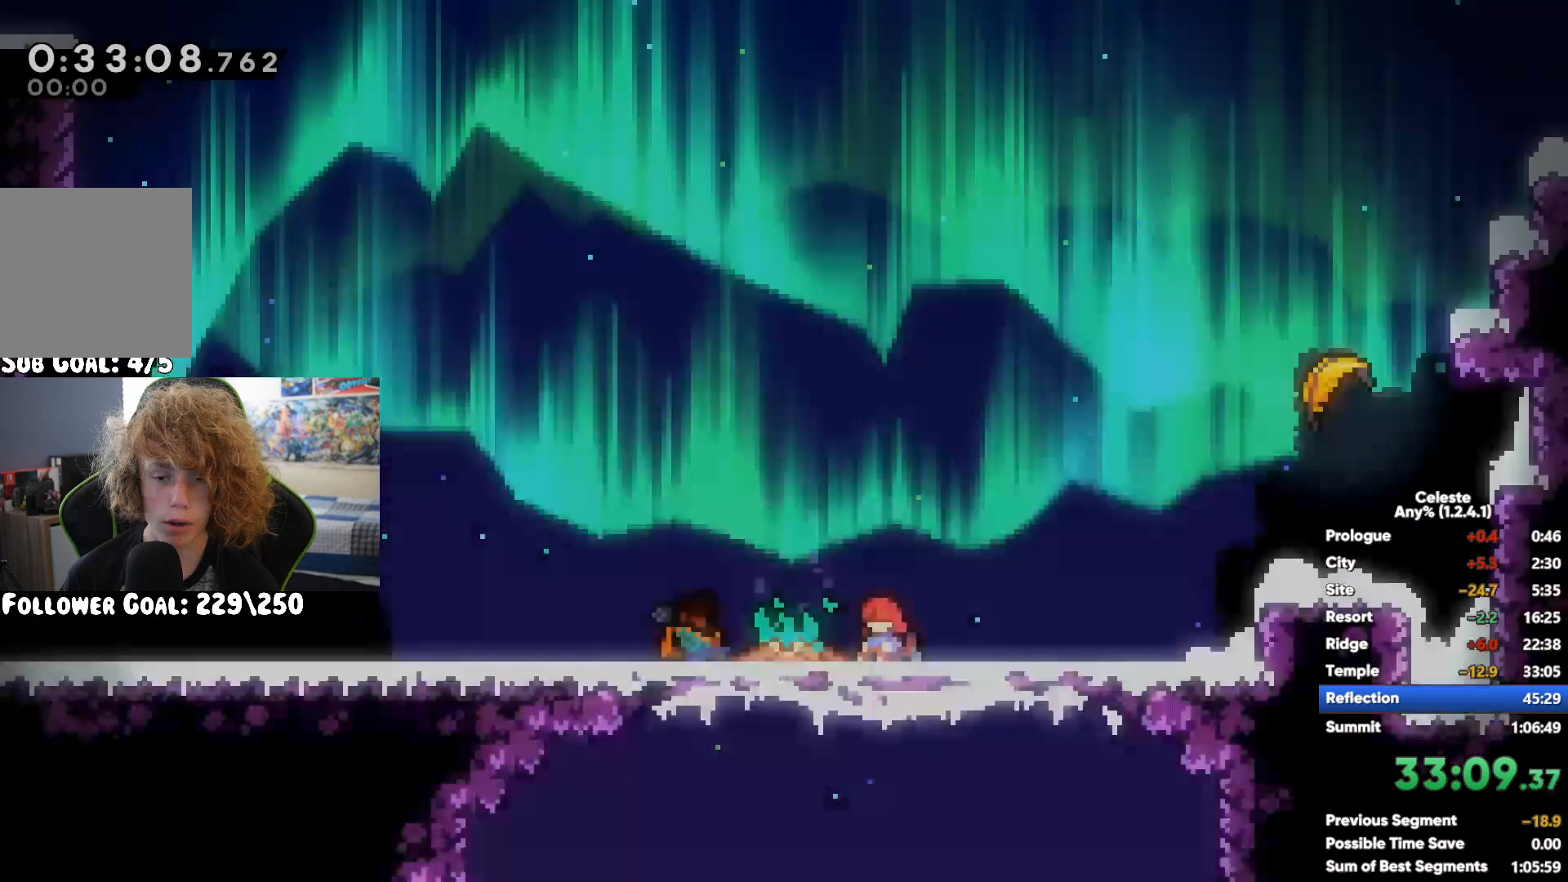
{"buttons": [], "left_stick": "up-left", "right_stick": "center", "button_events": [[67, "X", "down"], [183, "X", "up"]]}
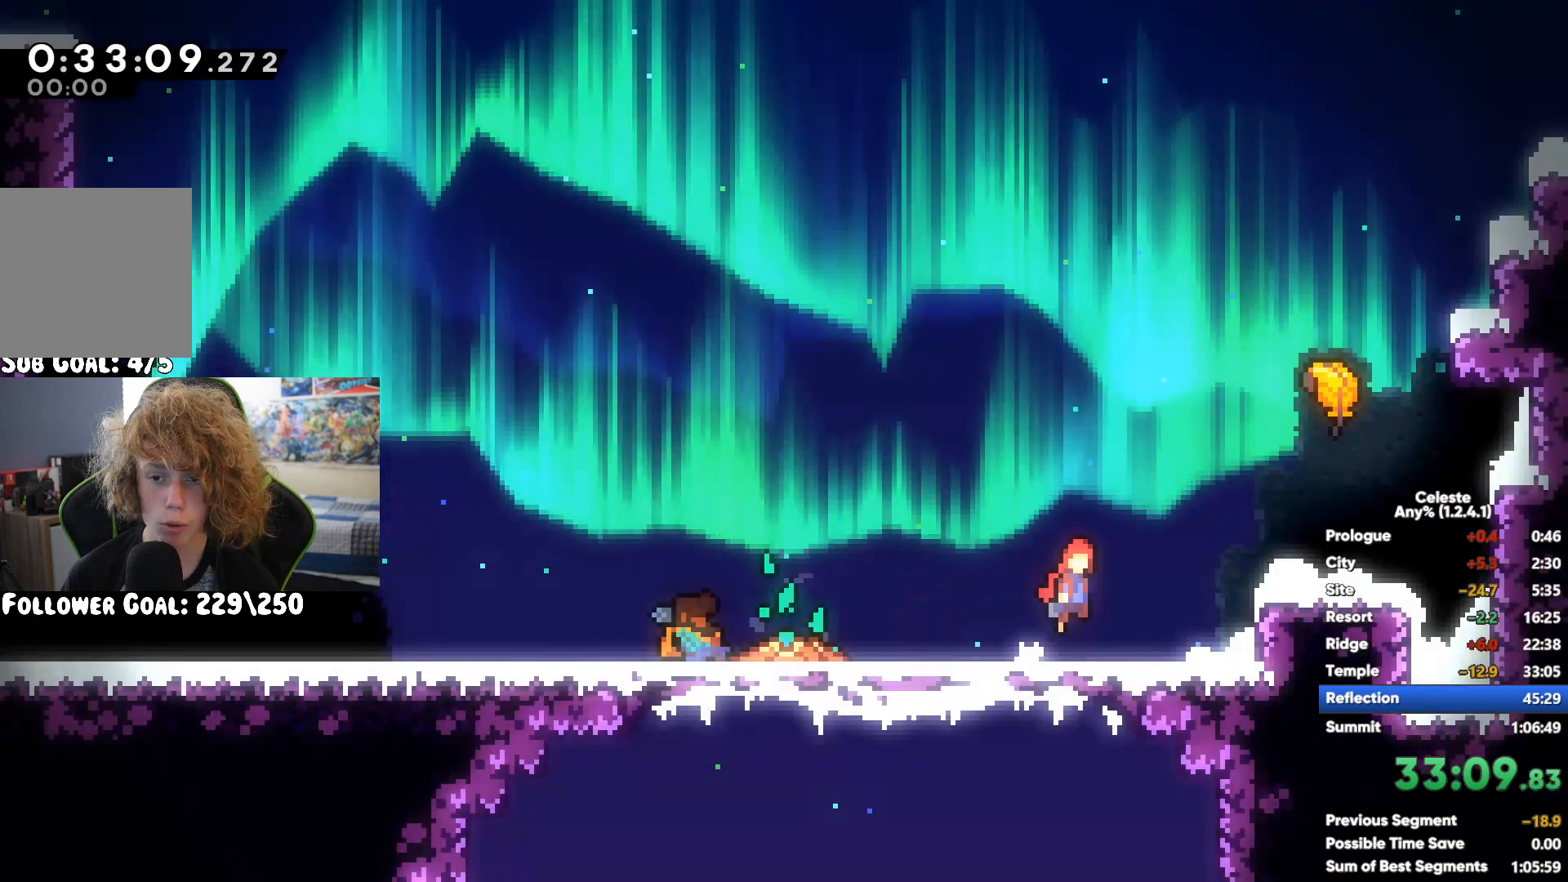
{"buttons": [], "left_stick": "up-left", "right_stick": "center", "button_events": []}
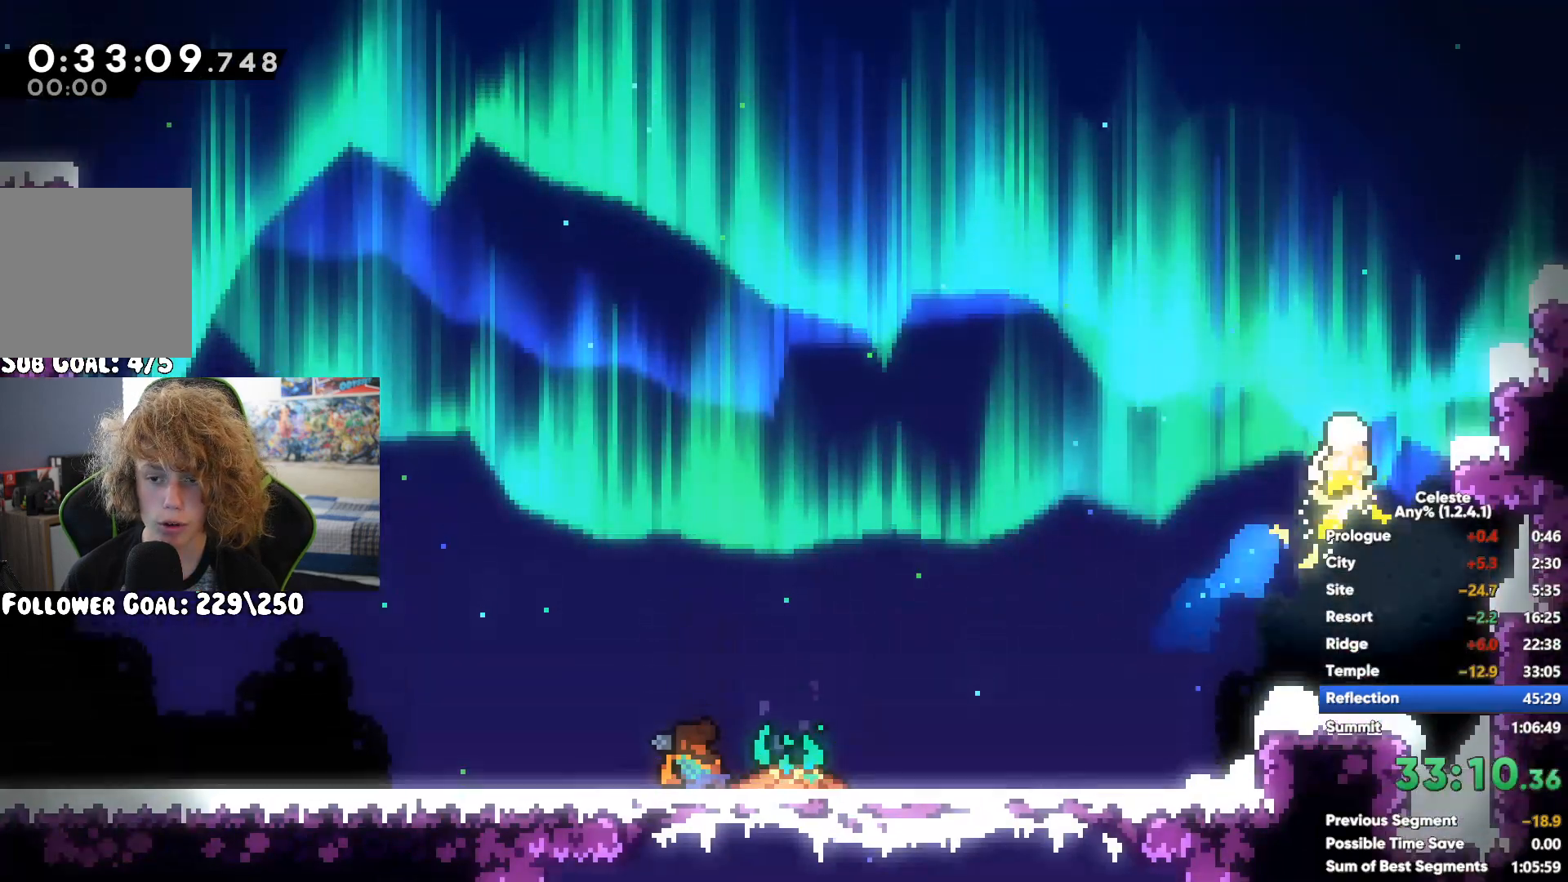
{"buttons": [], "left_stick": "up-left", "right_stick": "center", "button_events": []}
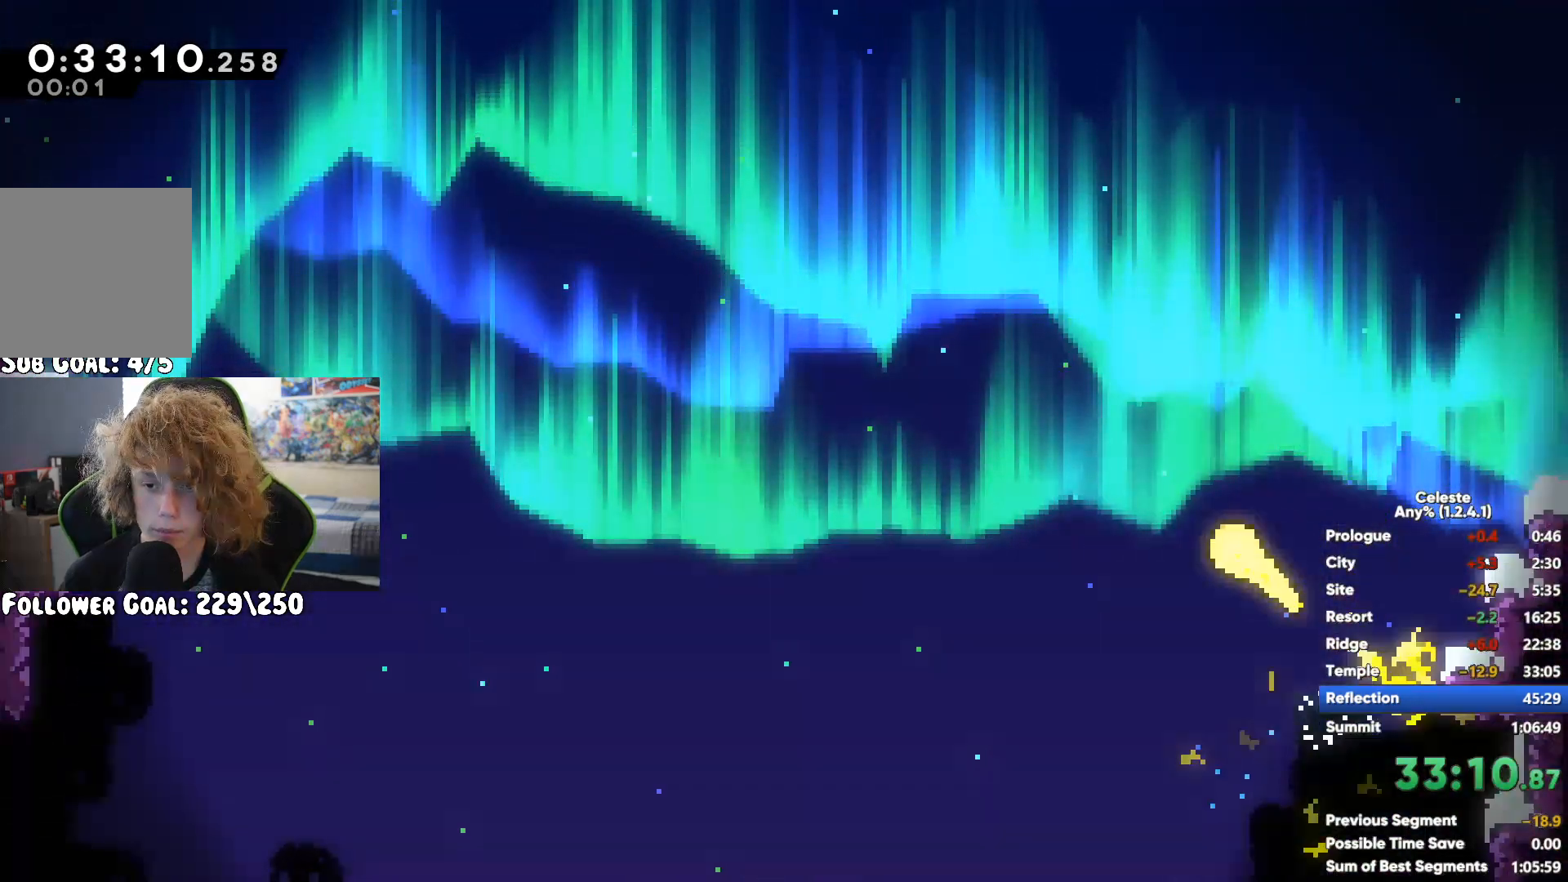
{"buttons": [], "left_stick": "up", "right_stick": "center", "button_events": []}
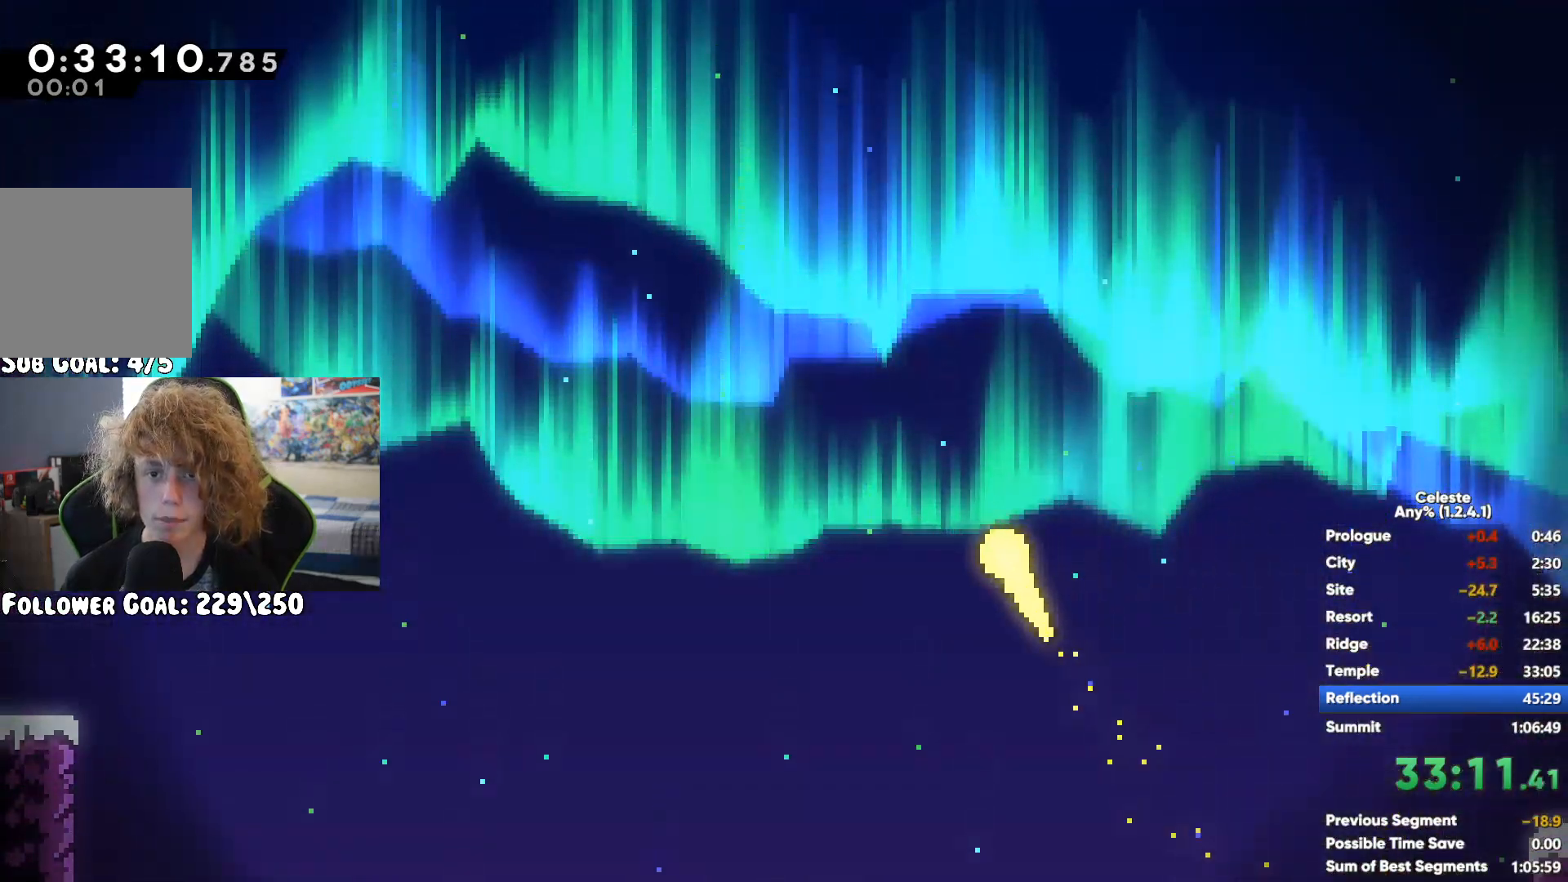
{"buttons": [], "left_stick": "up-left", "right_stick": "center", "button_events": []}
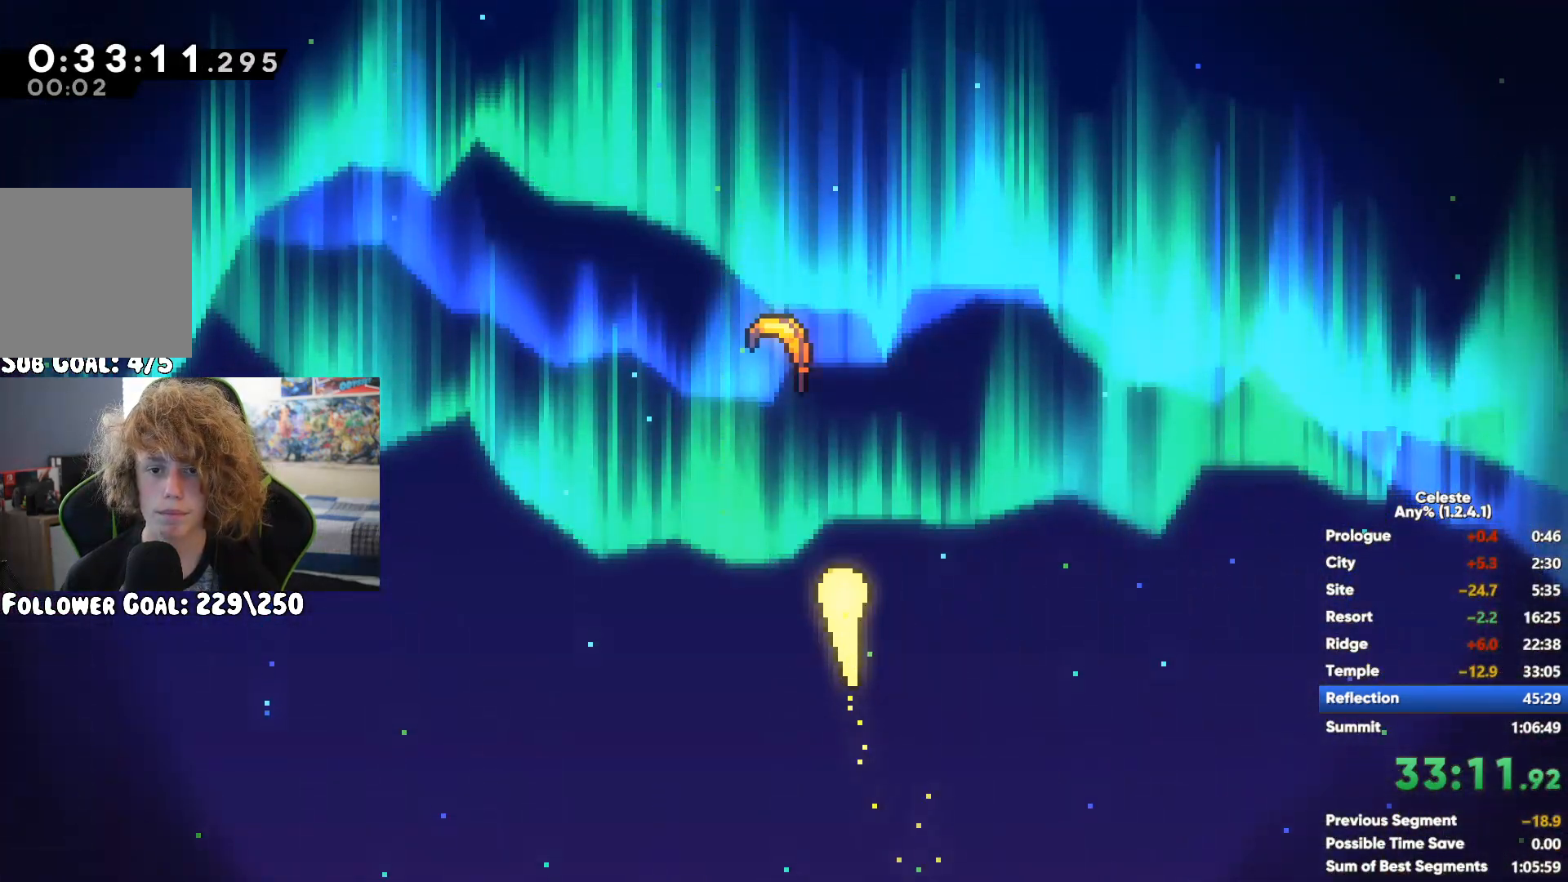
{"buttons": [], "left_stick": "up", "right_stick": "center", "button_events": []}